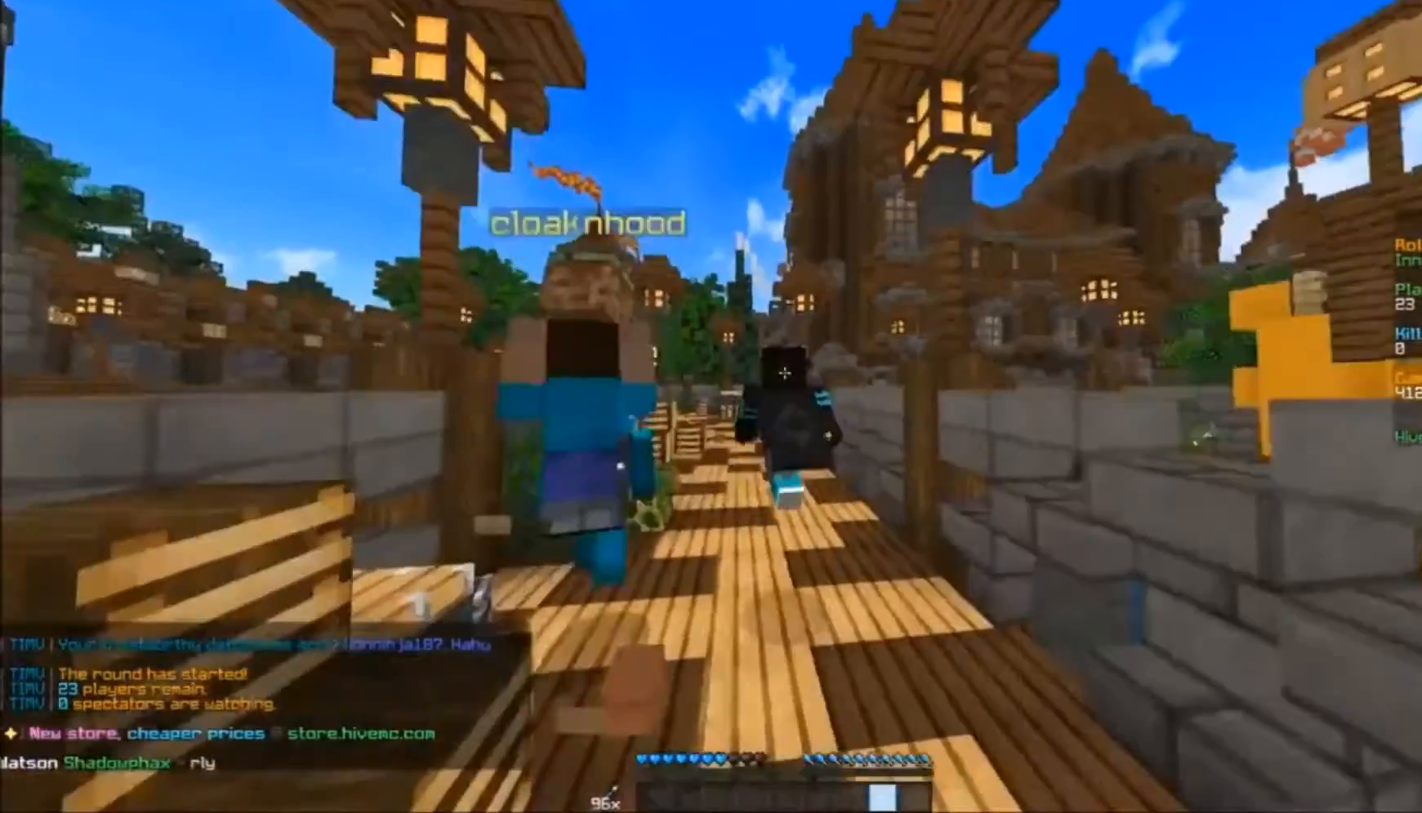
Gameplay with keyboard and mouse; each line is a JSON object with the keys and mouse buttons held at the frame after it. "events" lists presses ("down") and releases ("up") of "a", "d", "s", "w", "mouse_left" and "mouse_right" between this image and that frame as [ms after this image, input, new state], when the widget could be followed in between. "mouse_left", "mouse_right" = the "left", "right" buttons of the "mouse" list. No other keys are recorded. Fast repeated clicks can show as one long hold. Mouse movement is not recorded.
{"keys": ["w"], "mouse": [], "events": [[333, "a", "up"]]}
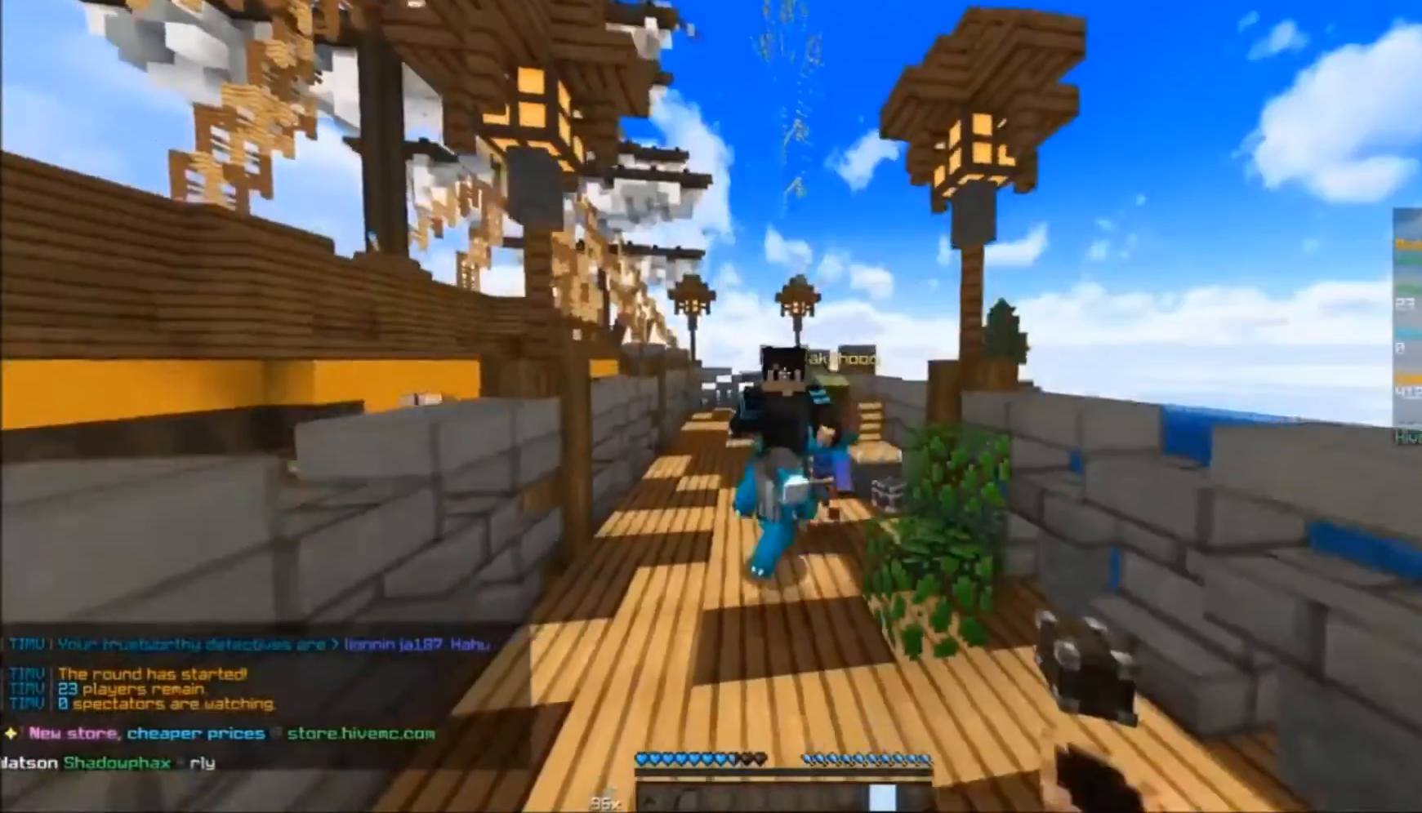
{"keys": ["w"], "mouse": [], "events": []}
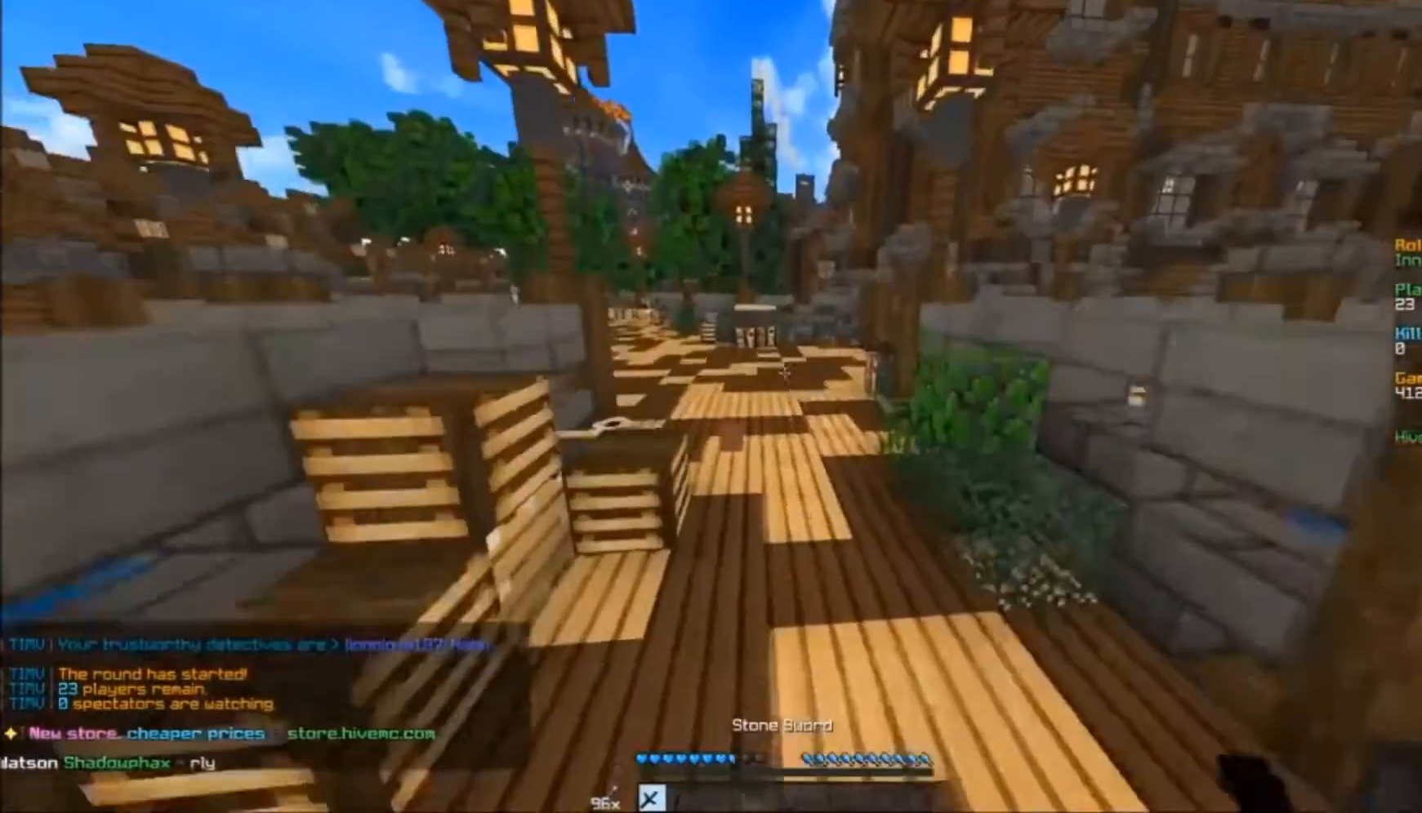
{"keys": ["w"], "mouse": [], "events": []}
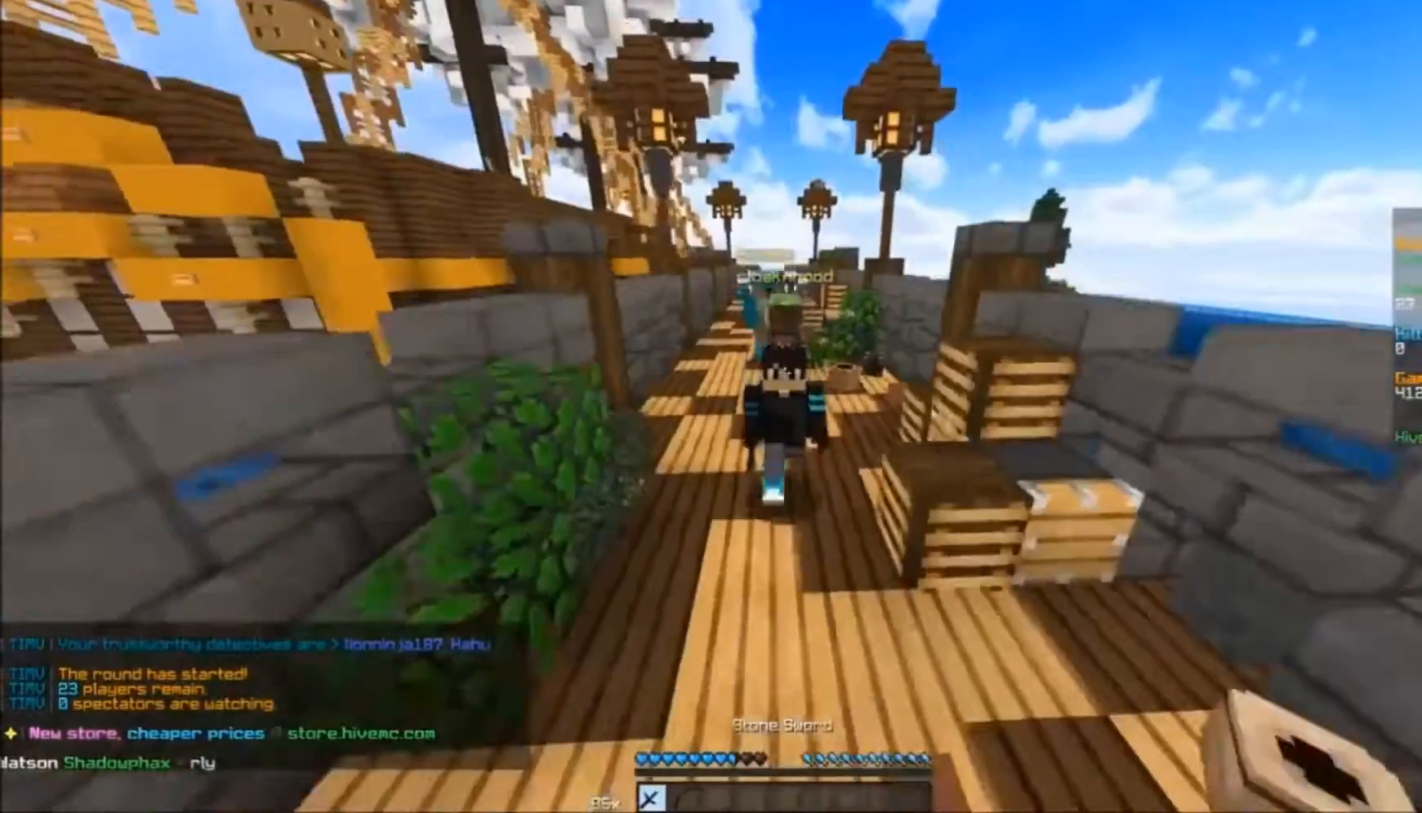
{"keys": ["w"], "mouse": [], "events": []}
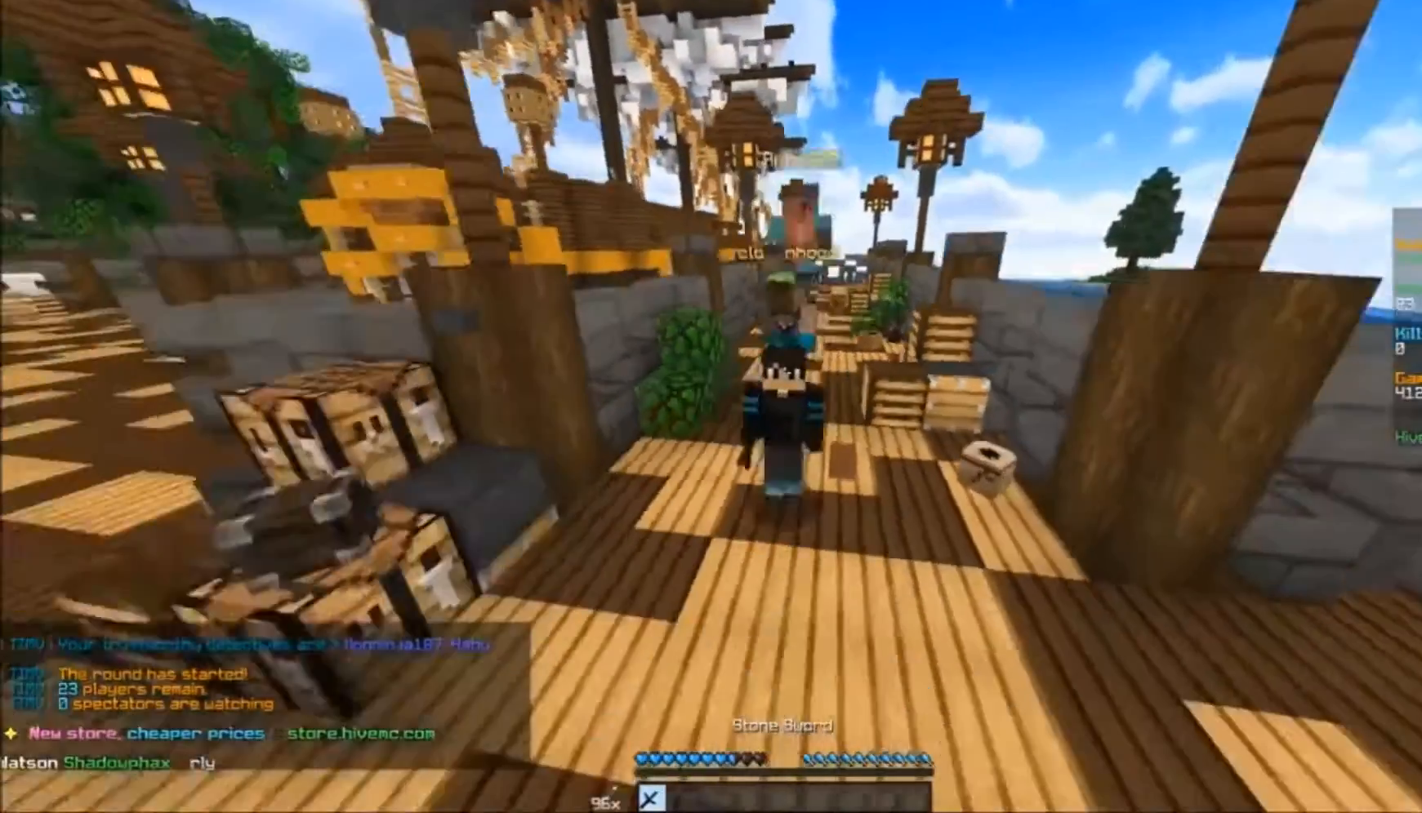
{"keys": ["w"], "mouse": [], "events": []}
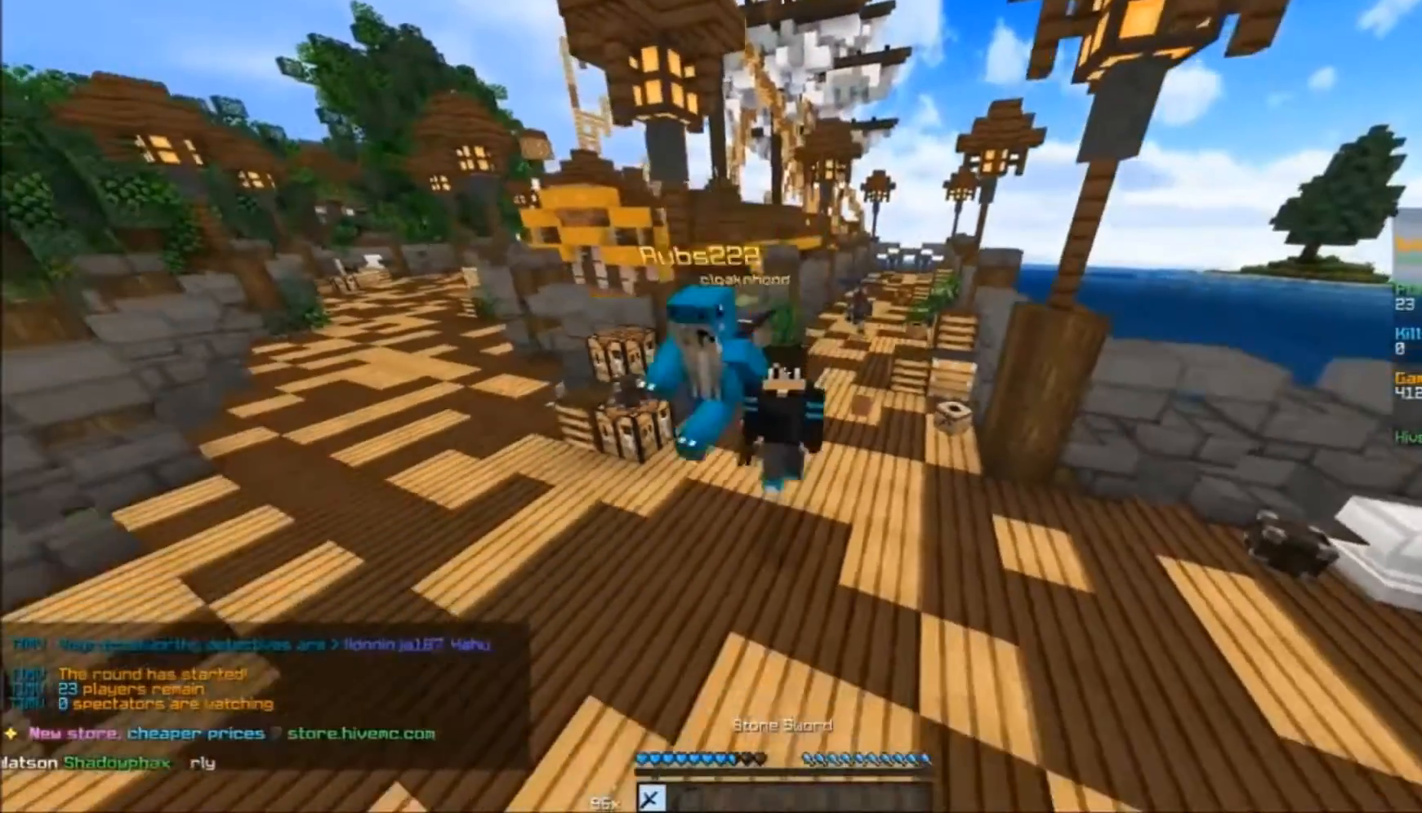
{"keys": ["w"], "mouse": [], "events": []}
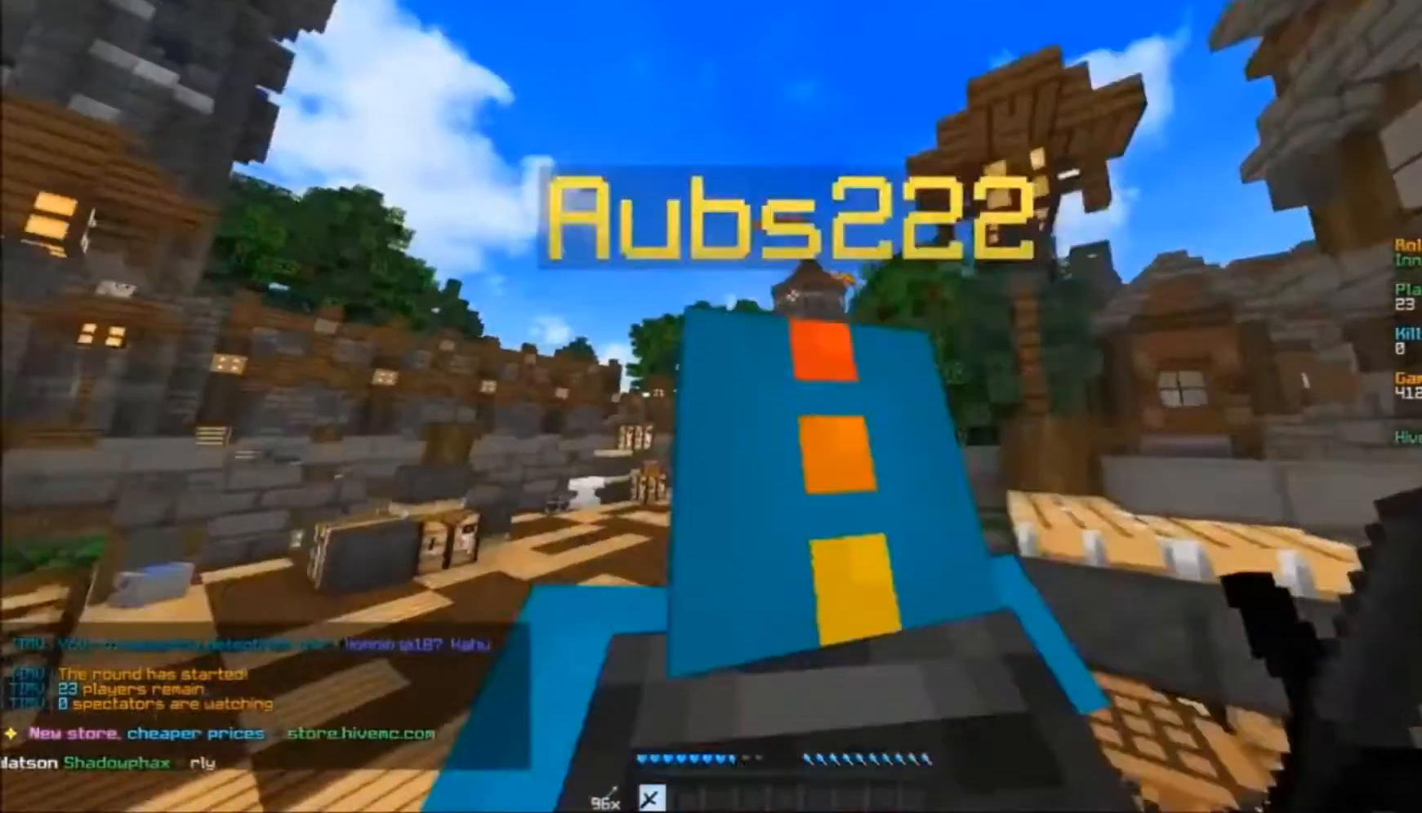
{"keys": ["w"], "mouse": [], "events": []}
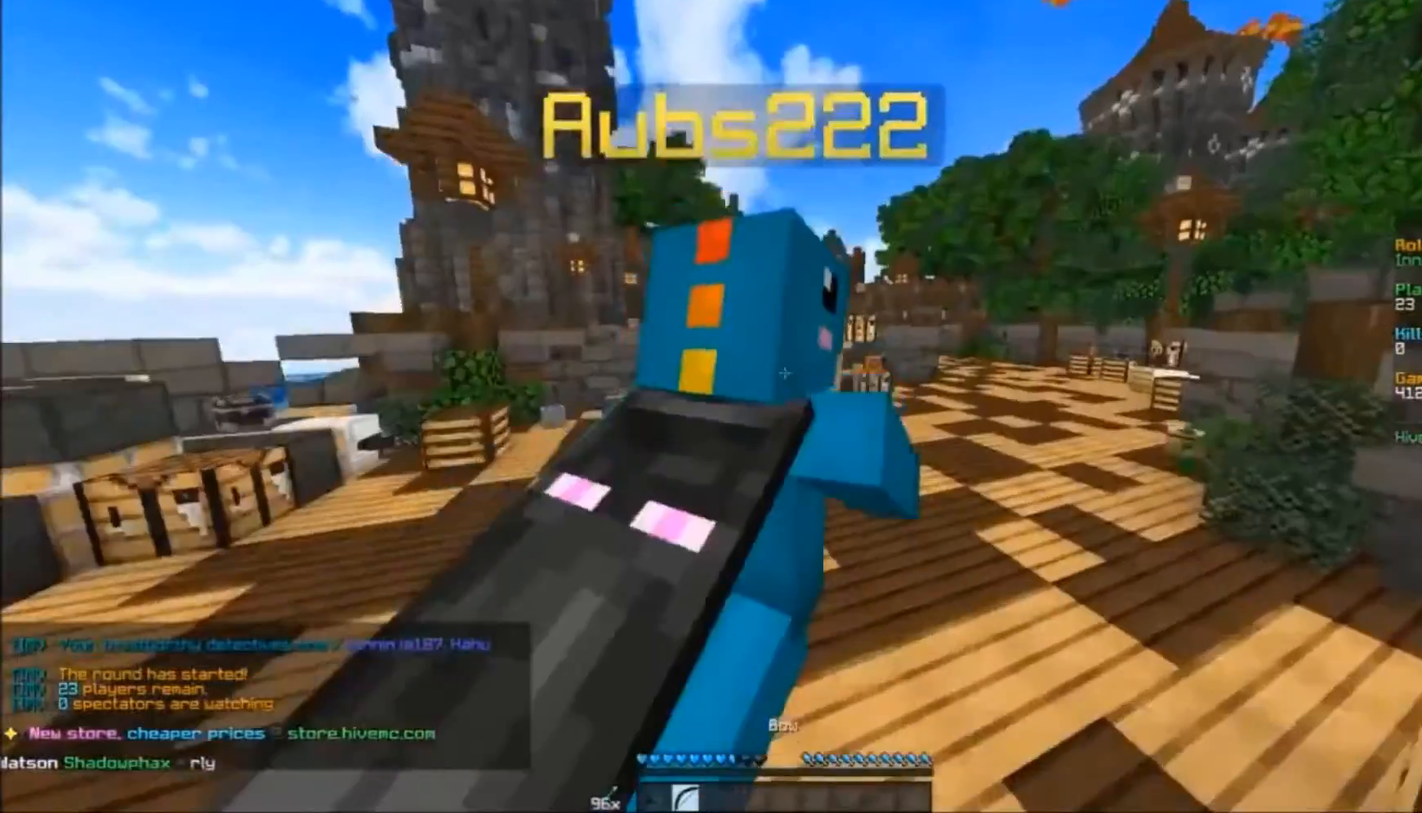
{"keys": ["w"], "mouse": [], "events": [[217, "a", "down"], [450, "a", "up"]]}
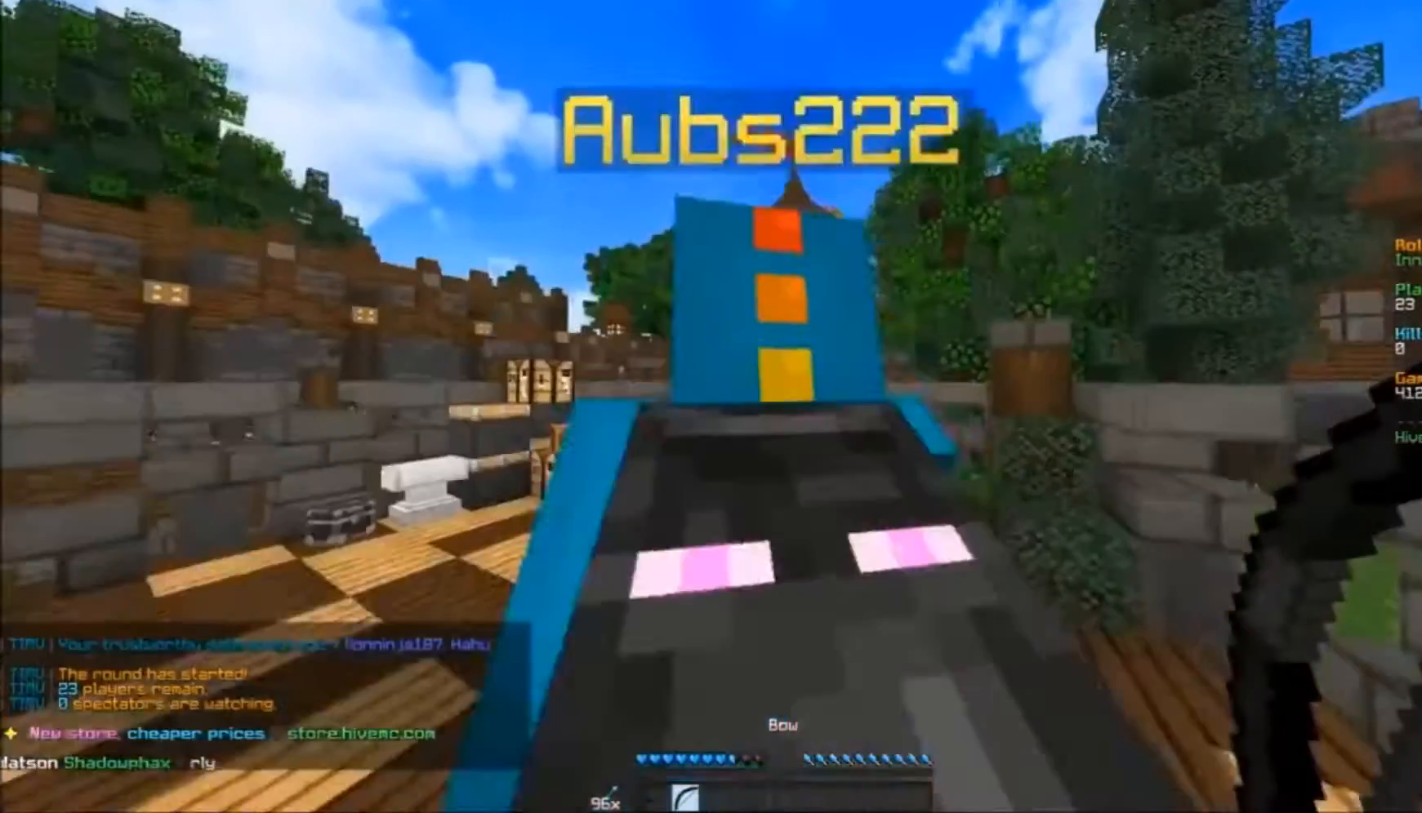
{"keys": ["w"], "mouse": [], "events": []}
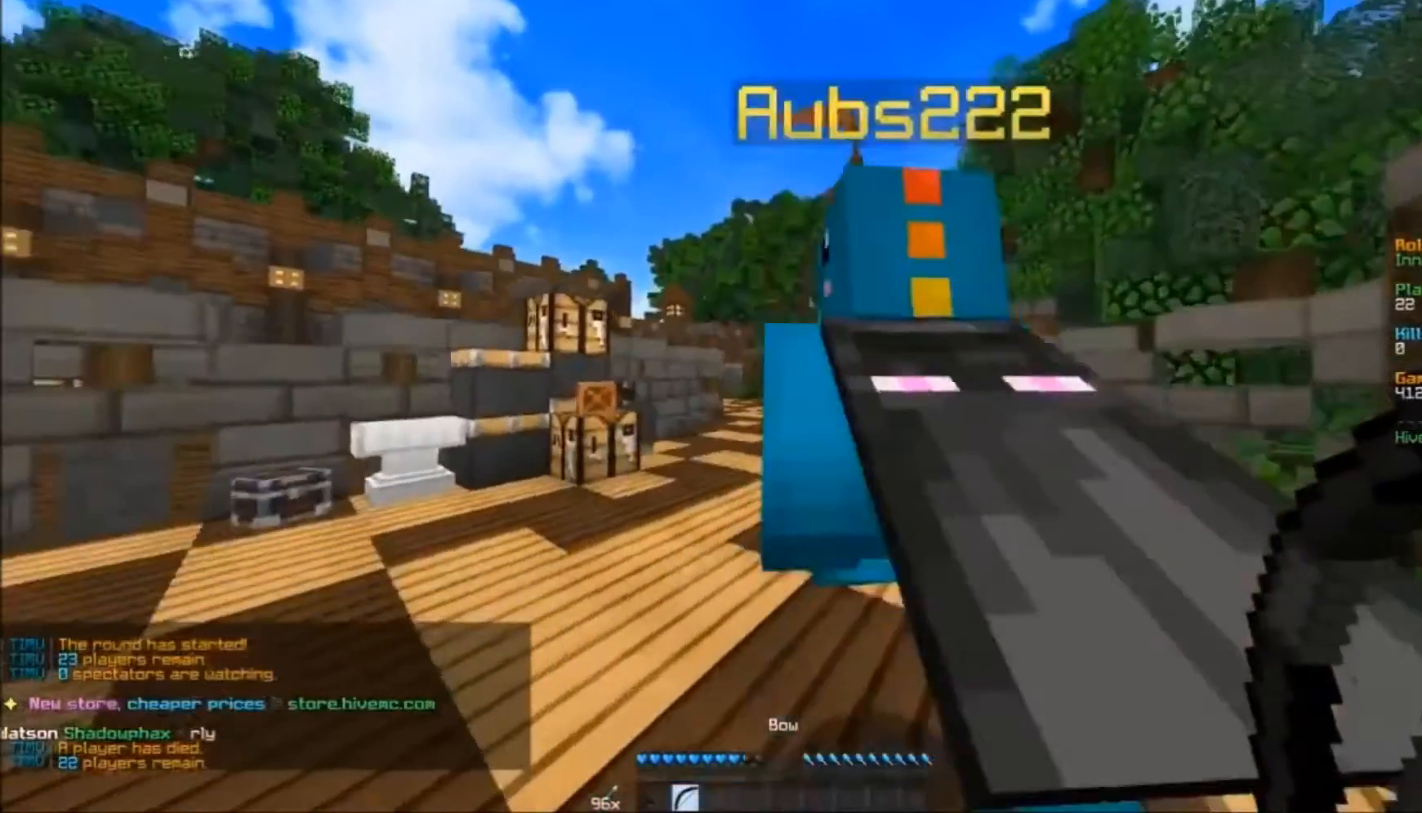
{"keys": ["a"], "mouse": ["right"], "events": [[117, "mouse_right", "down"], [117, "w", "up"], [250, "s", "down"], [317, "a", "down"], [450, "s", "up"]]}
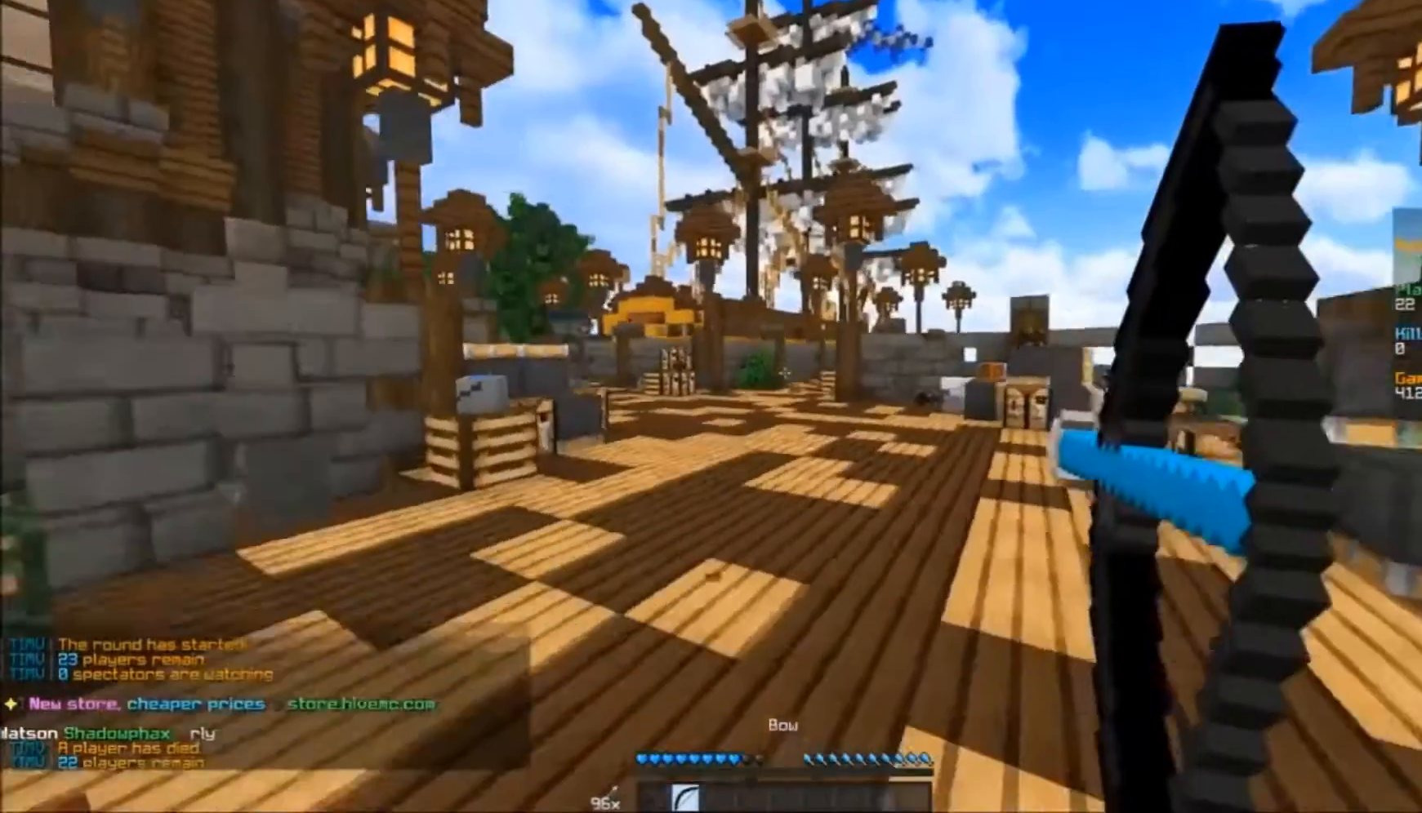
{"keys": ["w"], "mouse": [], "events": [[117, "w", "down"], [317, "a", "up"], [450, "mouse_right", "up"]]}
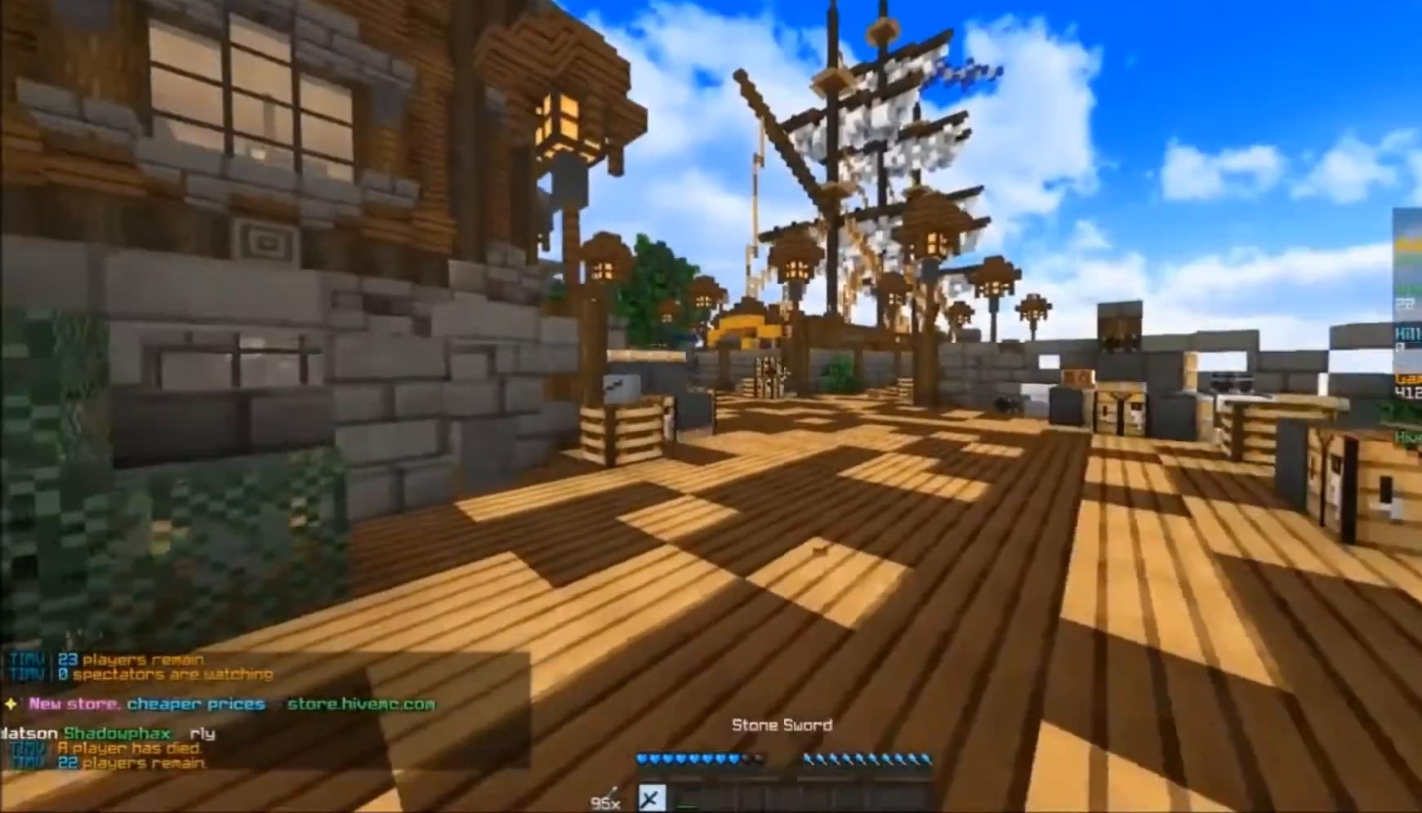
{"keys": ["w"], "mouse": [], "events": []}
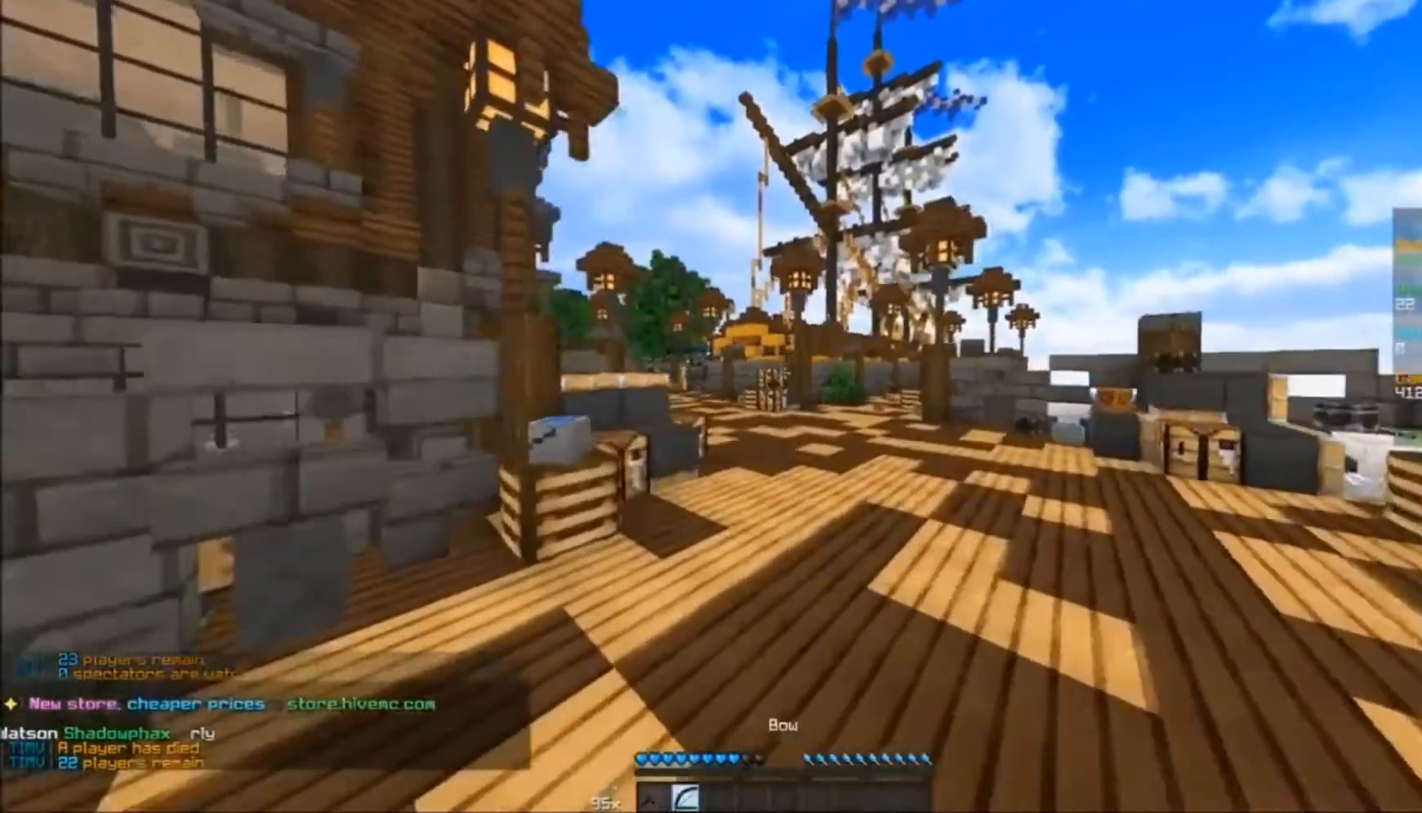
{"keys": ["d", "w"], "mouse": ["right"], "events": [[83, "mouse_right", "down"], [183, "d", "down"]]}
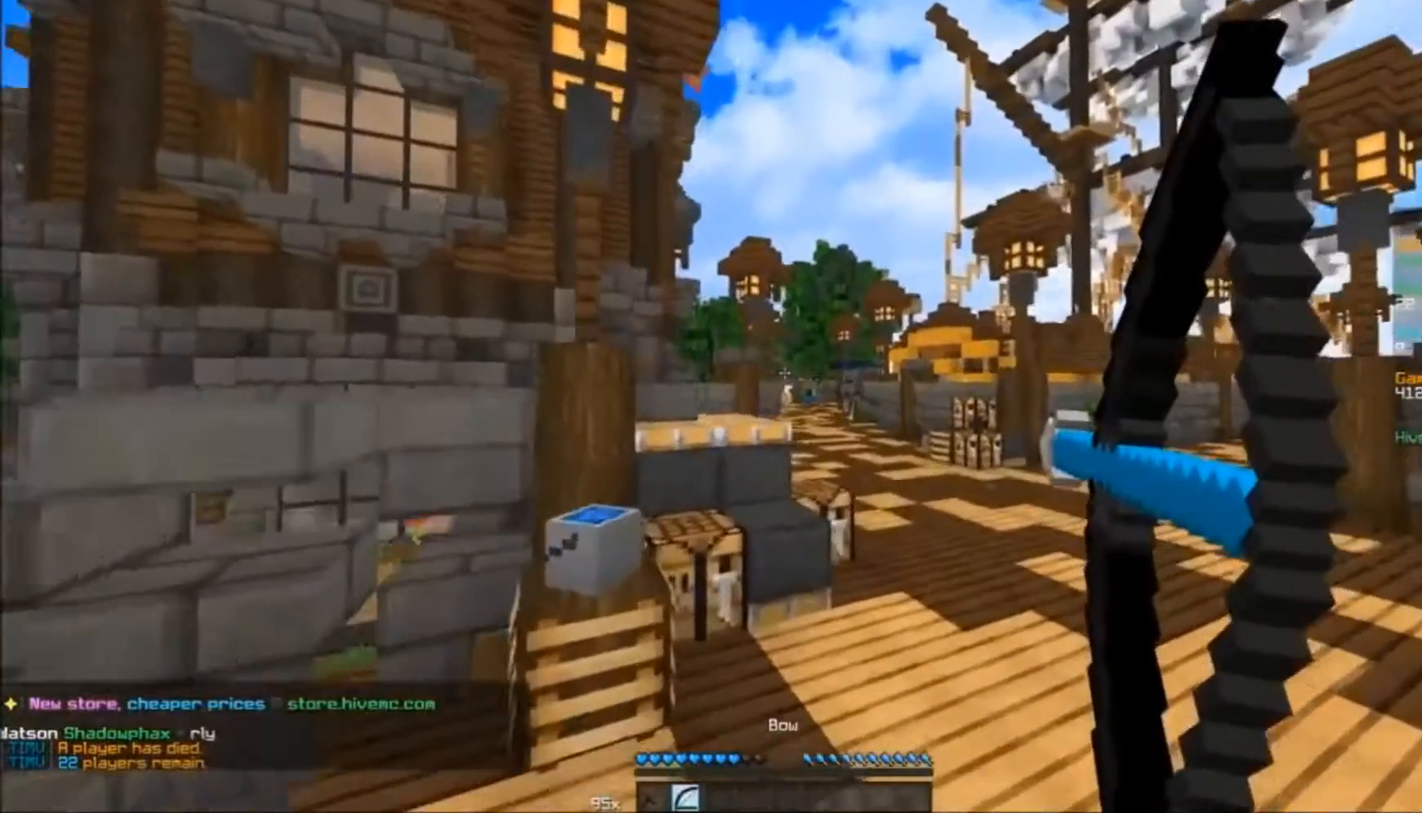
{"keys": ["w"], "mouse": [], "events": [[483, "d", "up"], [483, "mouse_right", "up"]]}
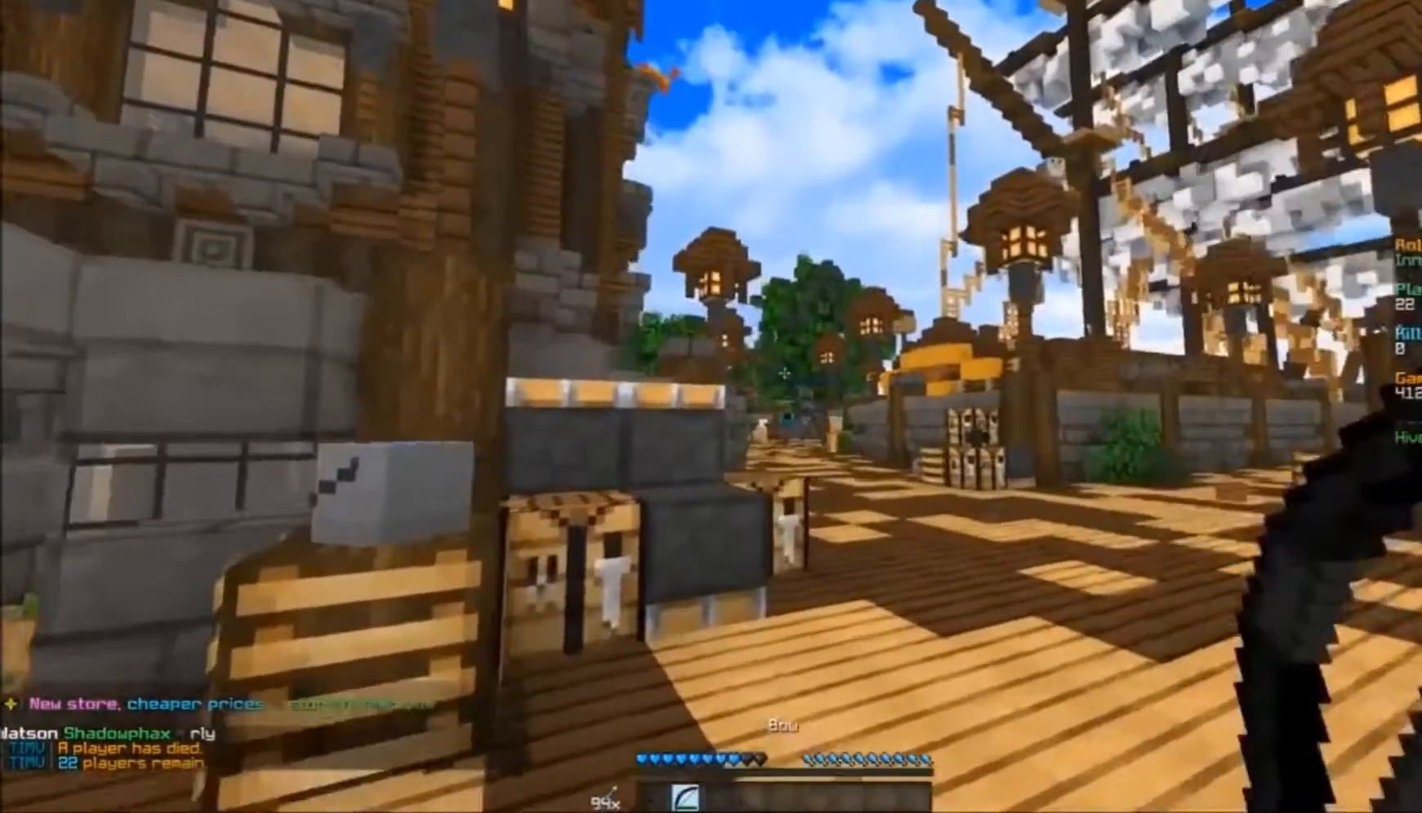
{"keys": ["d", "w"], "mouse": ["right"], "events": [[150, "mouse_right", "down"], [283, "d", "down"]]}
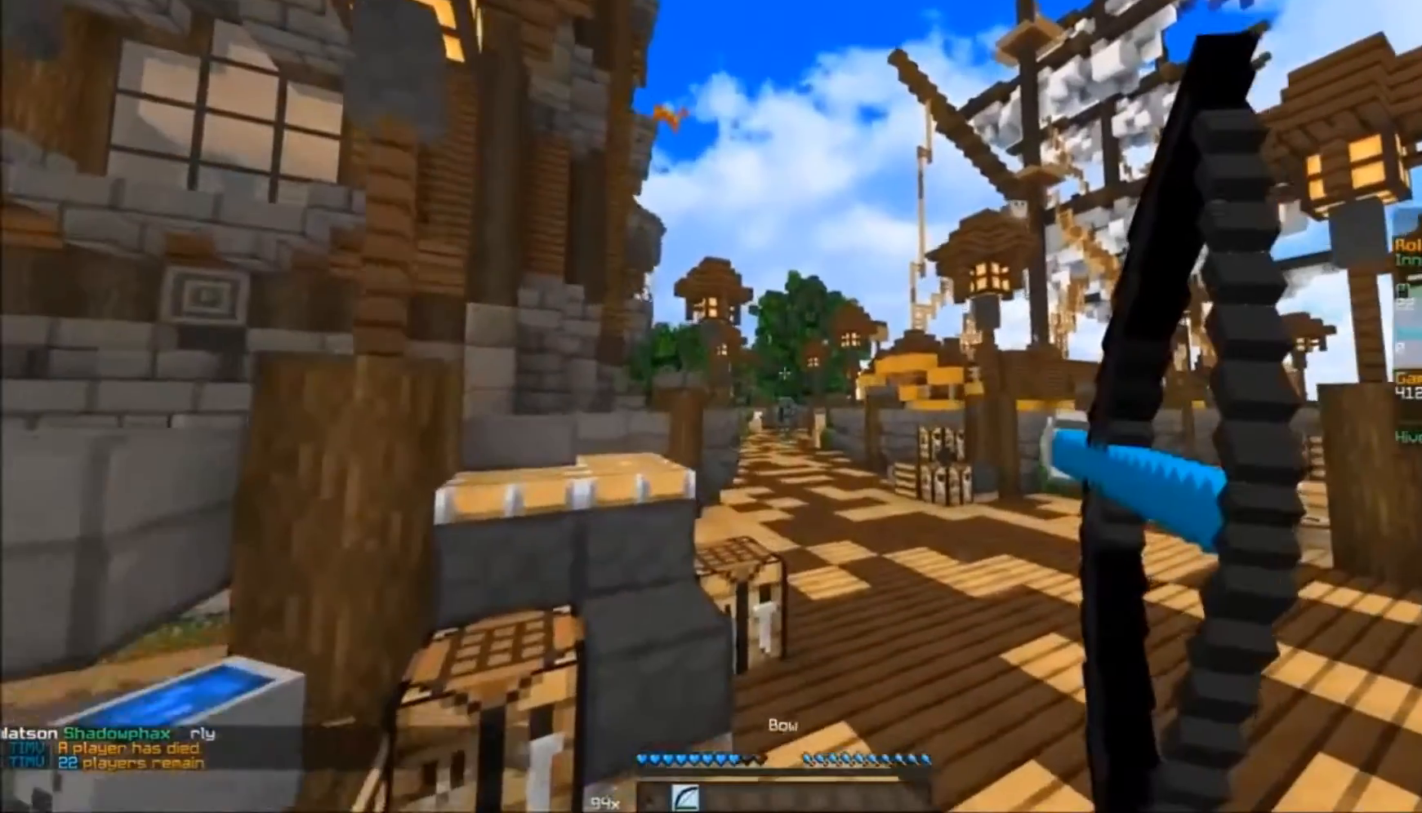
{"keys": ["d", "w"], "mouse": ["right"], "events": []}
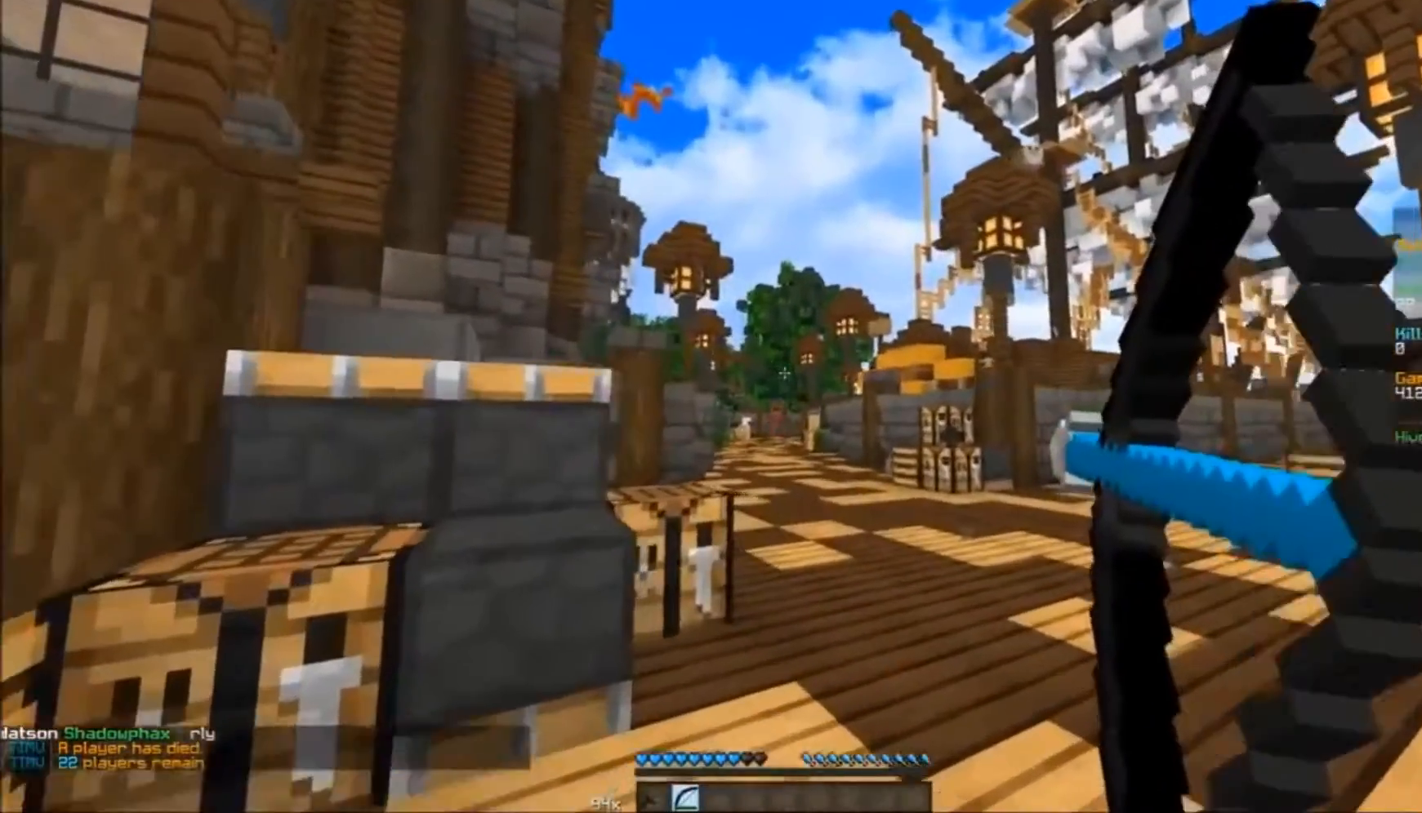
{"keys": ["d", "w"], "mouse": ["right"], "events": [[50, "d", "up"], [150, "mouse_right", "up"], [250, "d", "down"], [317, "mouse_right", "down"]]}
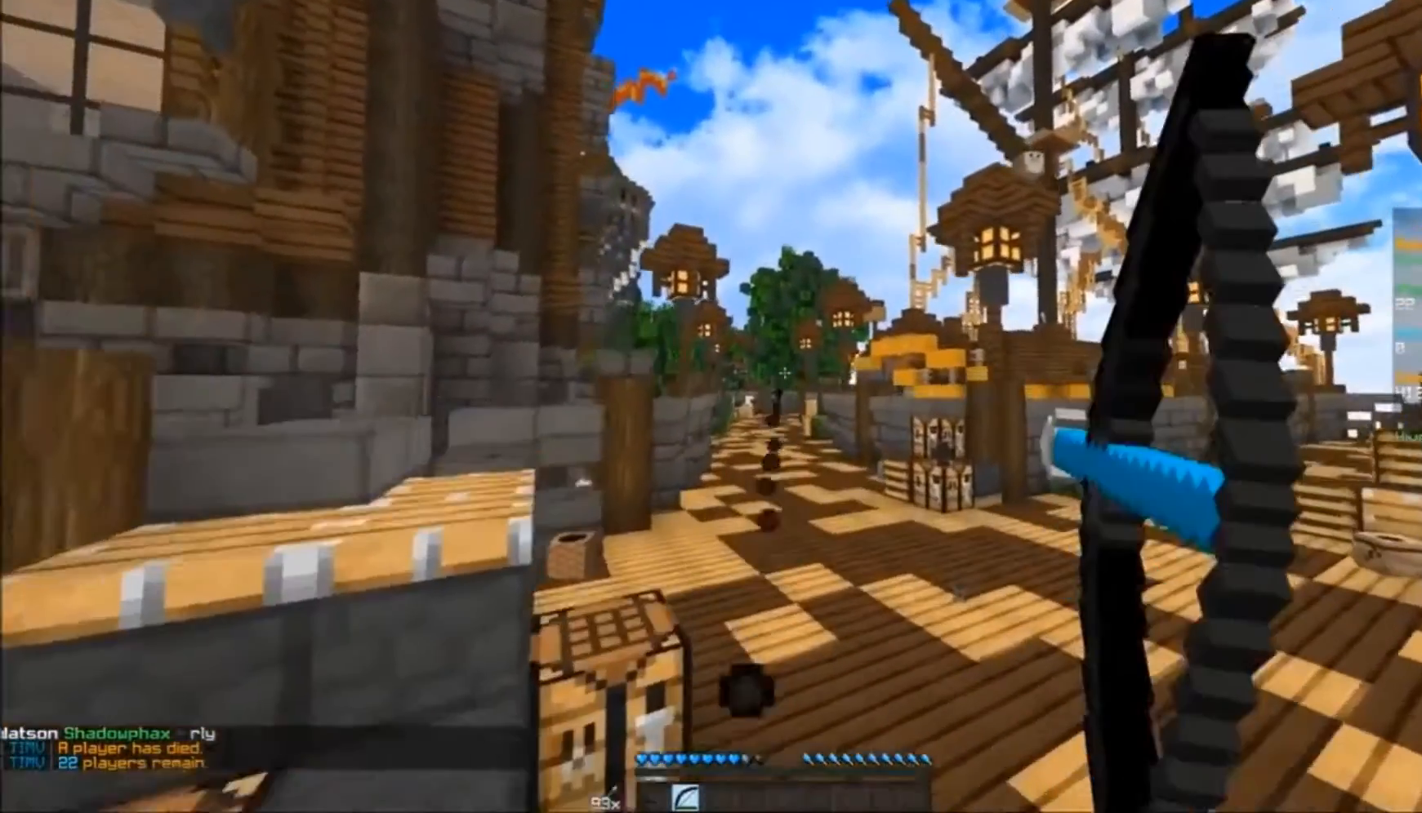
{"keys": ["d", "w"], "mouse": ["right"], "events": [[17, "d", "up"], [350, "d", "down"]]}
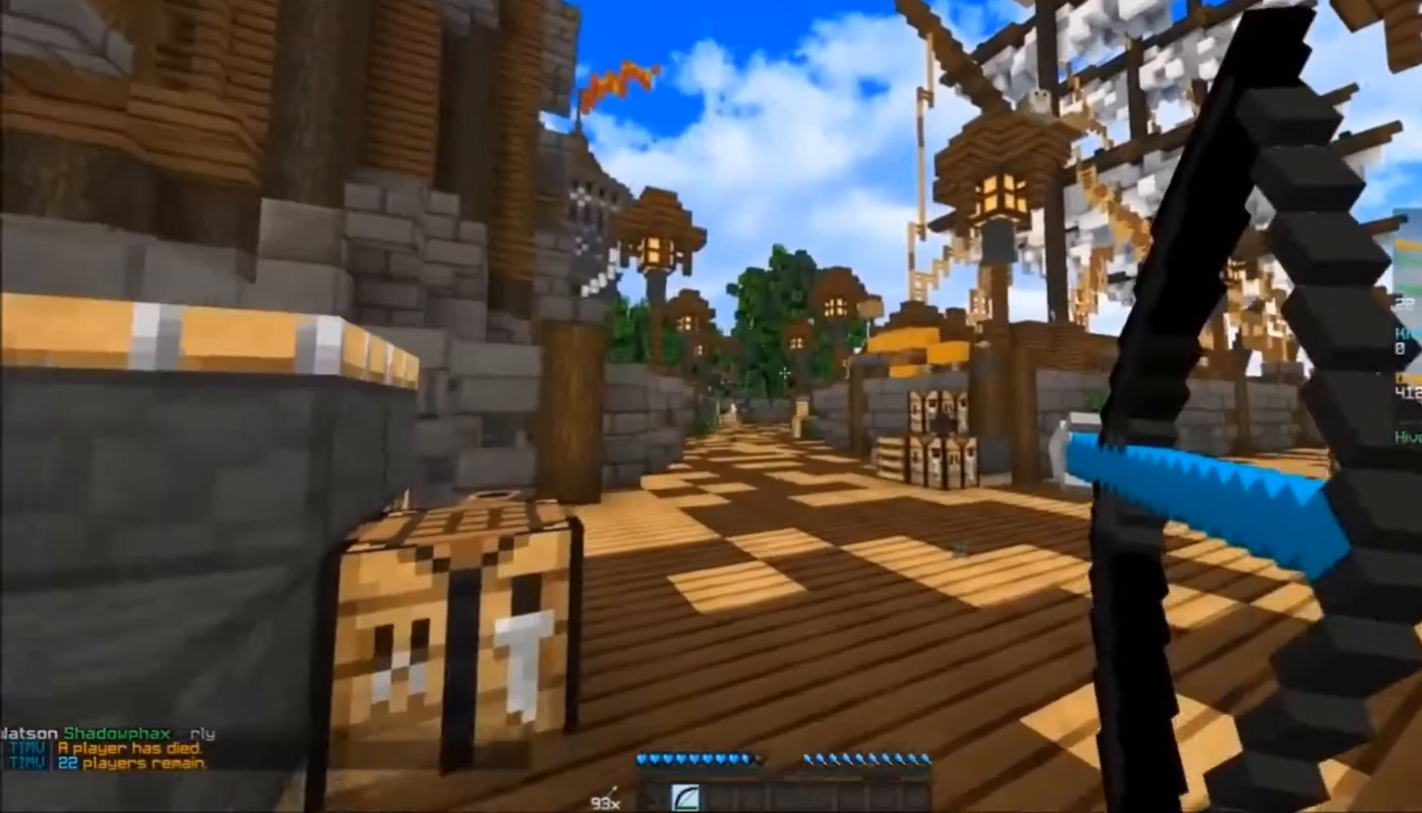
{"keys": ["w"], "mouse": ["right"], "events": [[50, "d", "up"]]}
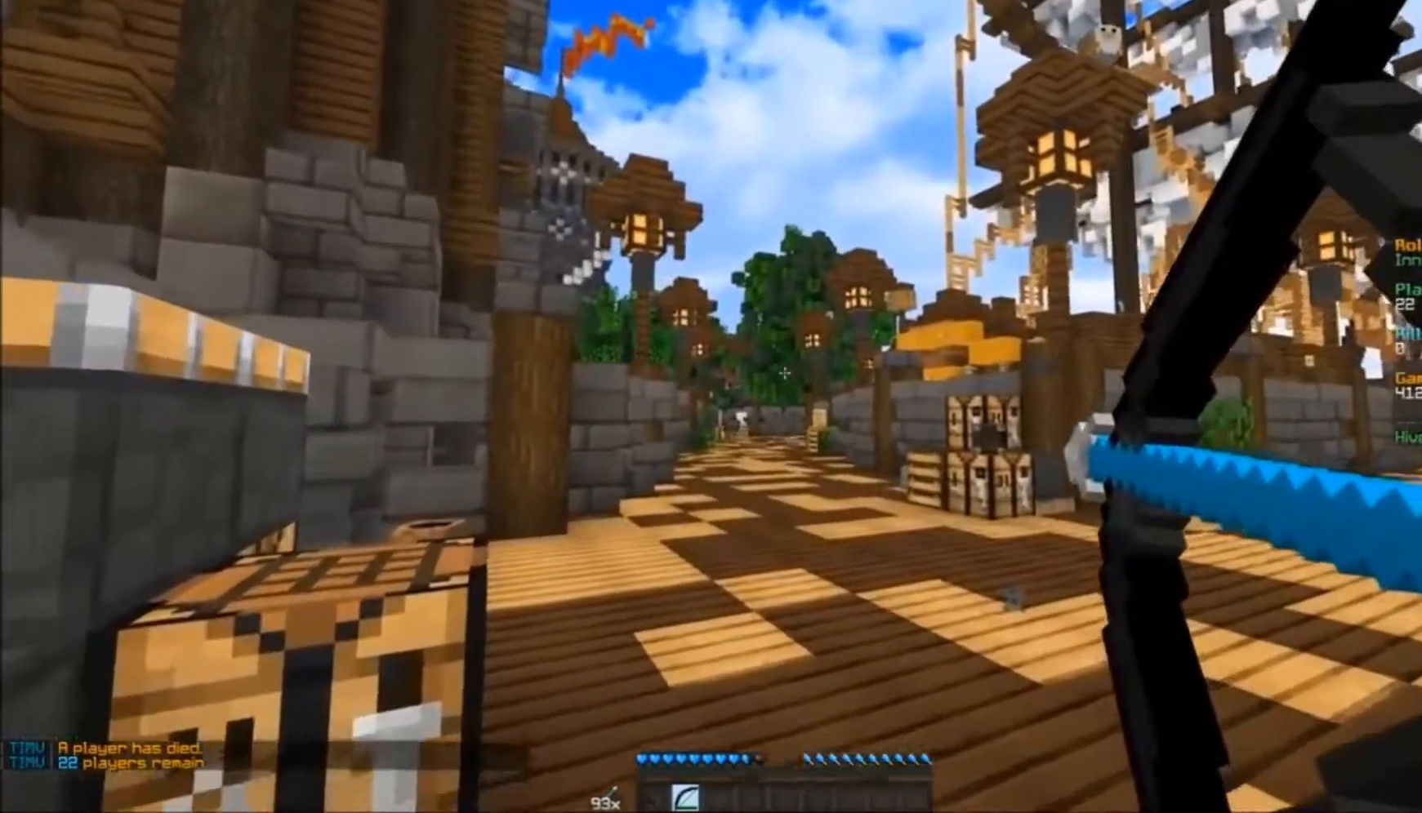
{"keys": ["w"], "mouse": [], "events": [[17, "a", "down"], [83, "a", "up"], [183, "mouse_right", "up"]]}
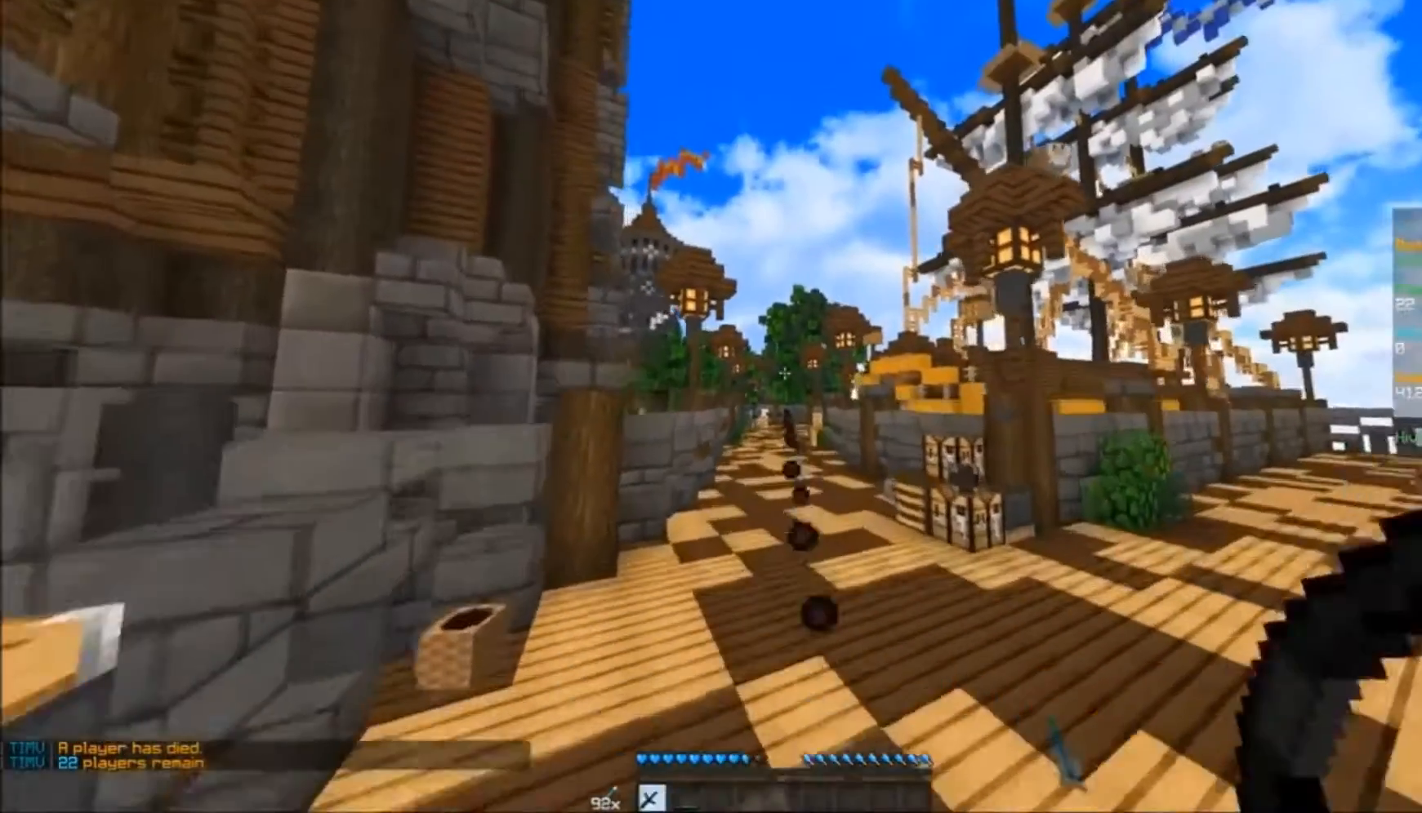
{"keys": ["a", "w"], "mouse": [], "events": [[350, "a", "down"]]}
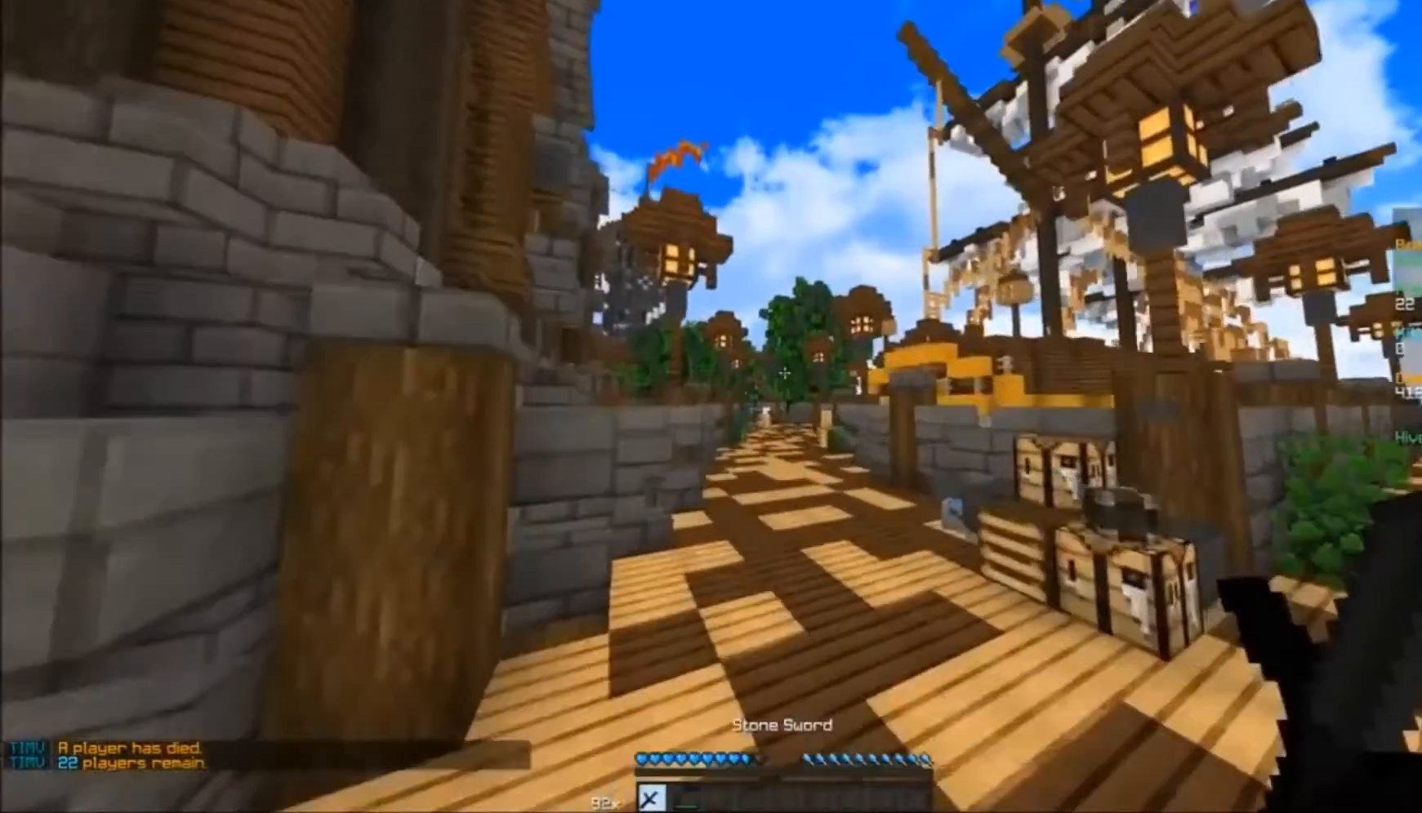
{"keys": ["w"], "mouse": [], "events": [[50, "a", "up"]]}
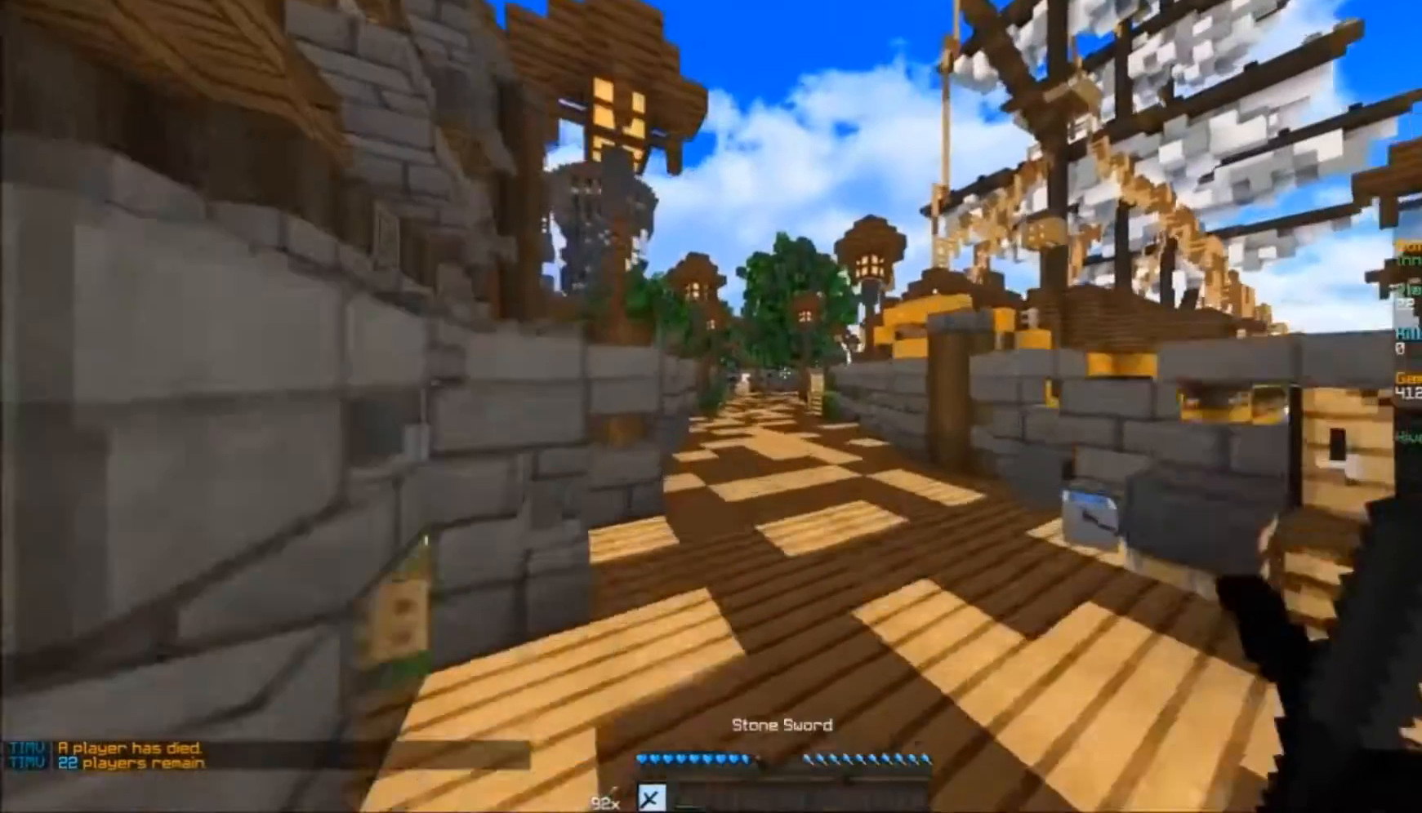
{"keys": ["w"], "mouse": [], "events": []}
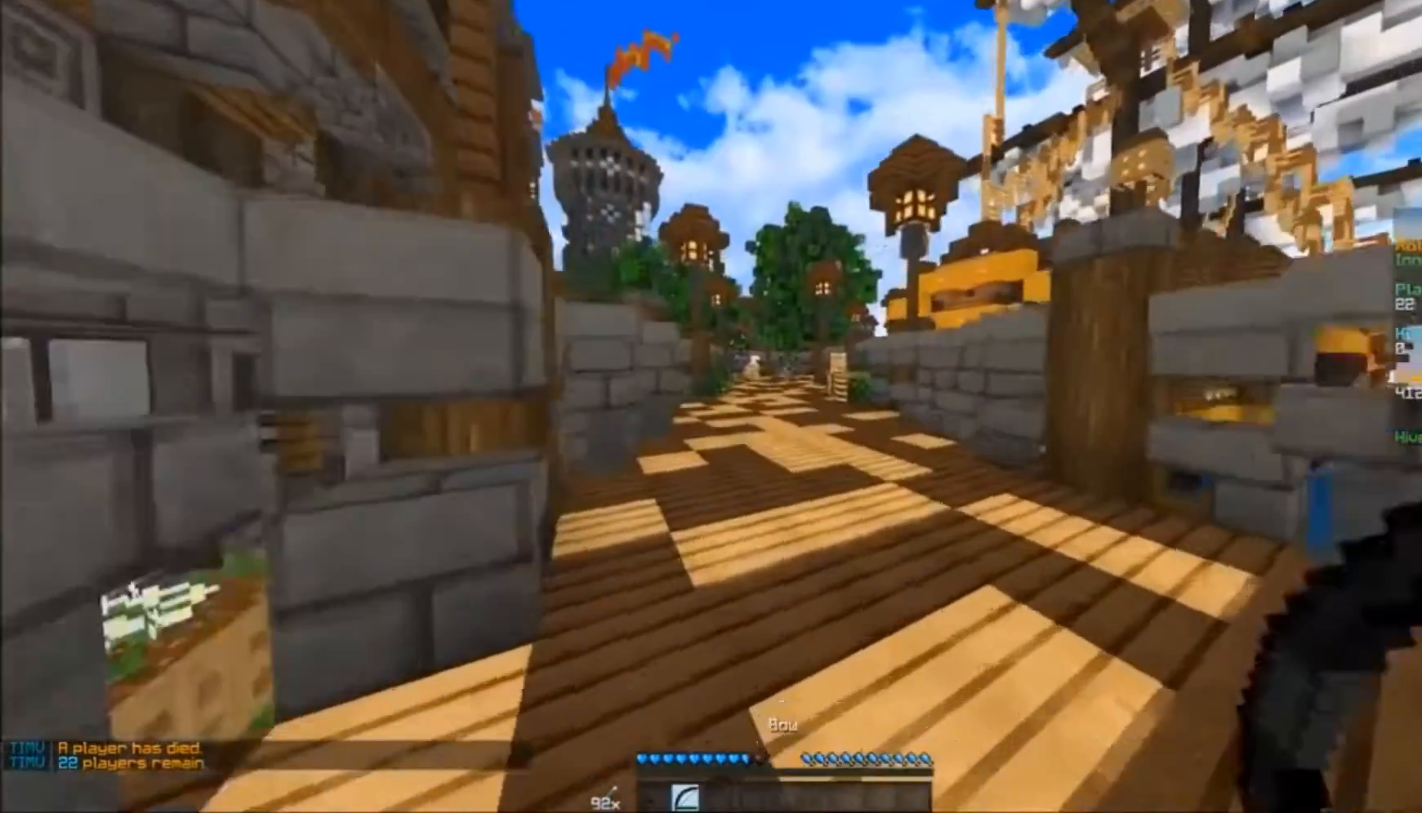
{"keys": ["w"], "mouse": [], "events": [[117, "d", "down"], [283, "d", "up"], [317, "mouse_left", "down"], [483, "mouse_left", "up"]]}
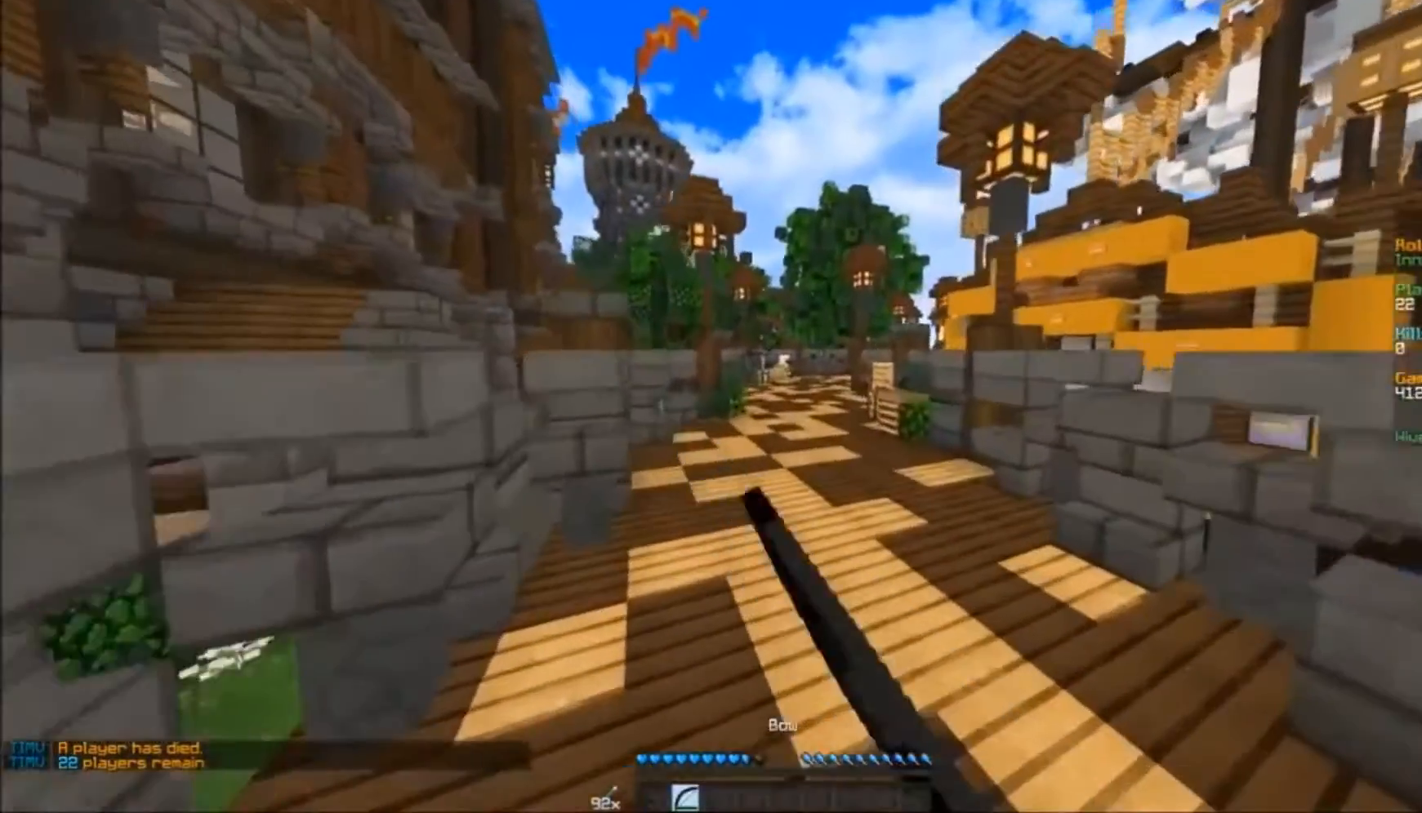
{"keys": ["w"], "mouse": ["left"], "events": [[17, "mouse_left", "down"], [183, "mouse_left", "up"], [217, "mouse_left", "down"], [283, "mouse_left", "up"], [483, "mouse_left", "down"]]}
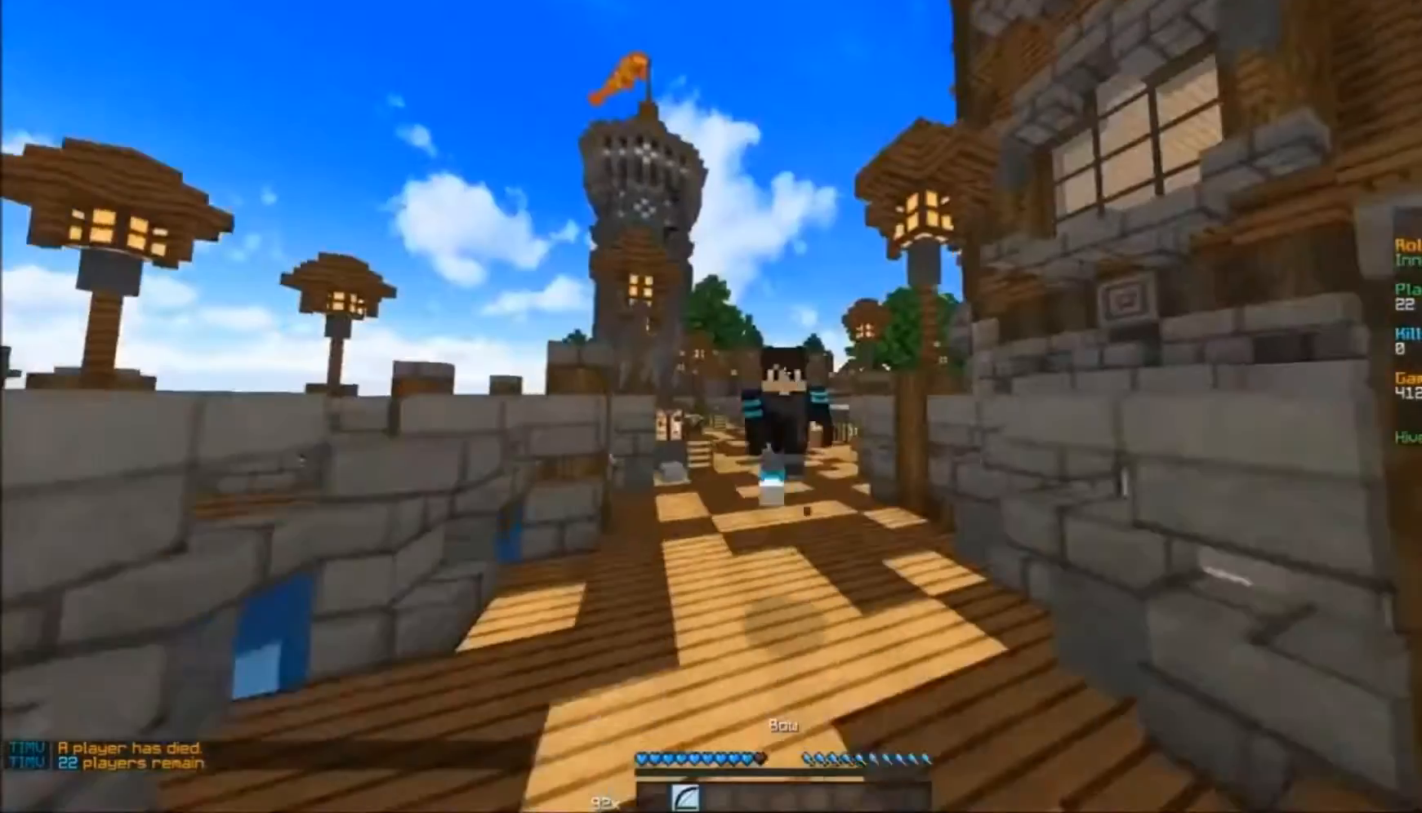
{"keys": ["w"], "mouse": [], "events": [[83, "mouse_left", "up"], [117, "mouse_left", "down"], [283, "mouse_left", "up"], [317, "mouse_left", "down"], [383, "mouse_left", "up"], [417, "mouse_left", "down"], [483, "mouse_left", "up"]]}
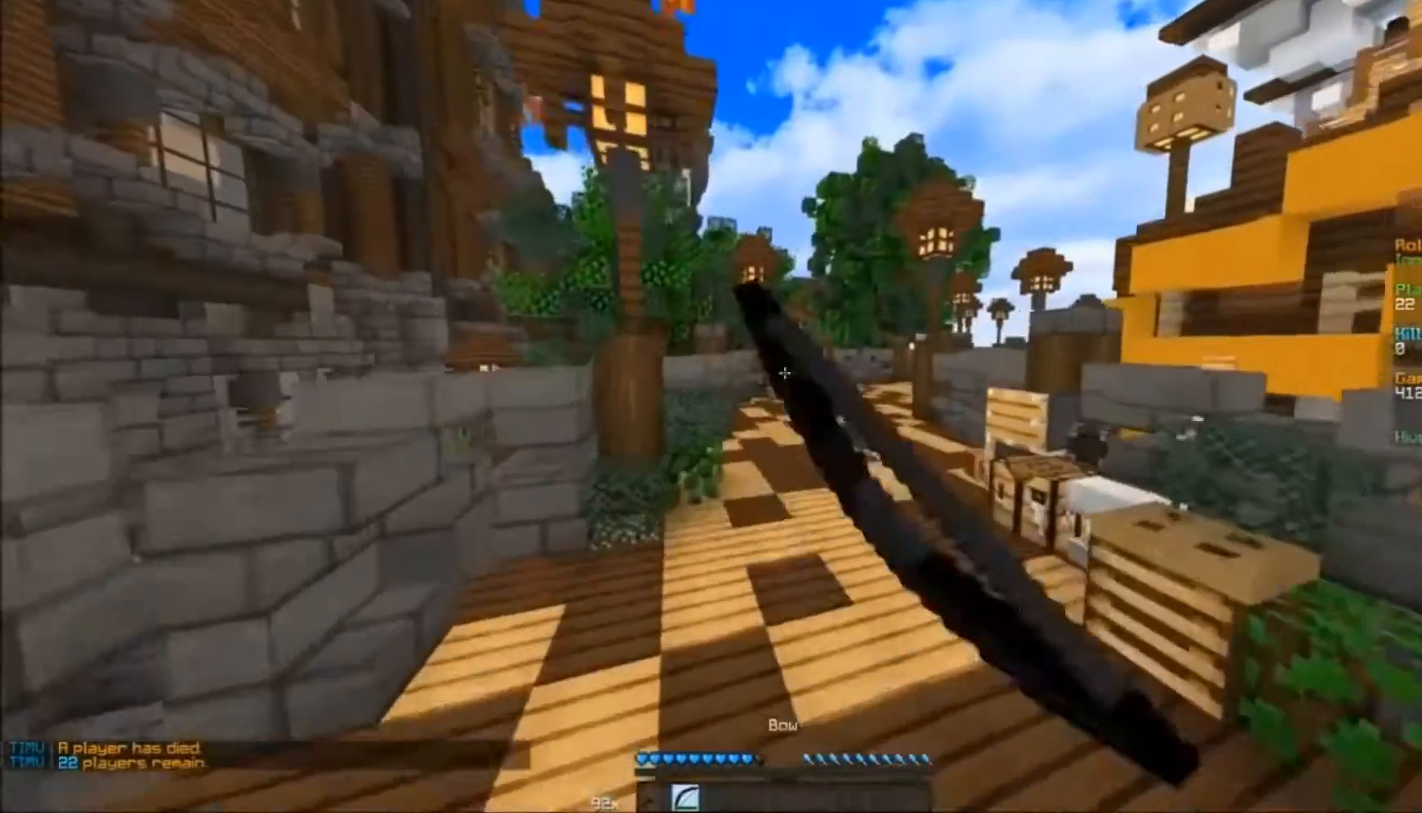
{"keys": ["d", "w"], "mouse": [], "events": [[17, "mouse_left", "down"], [83, "mouse_left", "up"], [117, "mouse_left", "down"], [283, "mouse_left", "up"], [483, "d", "down"]]}
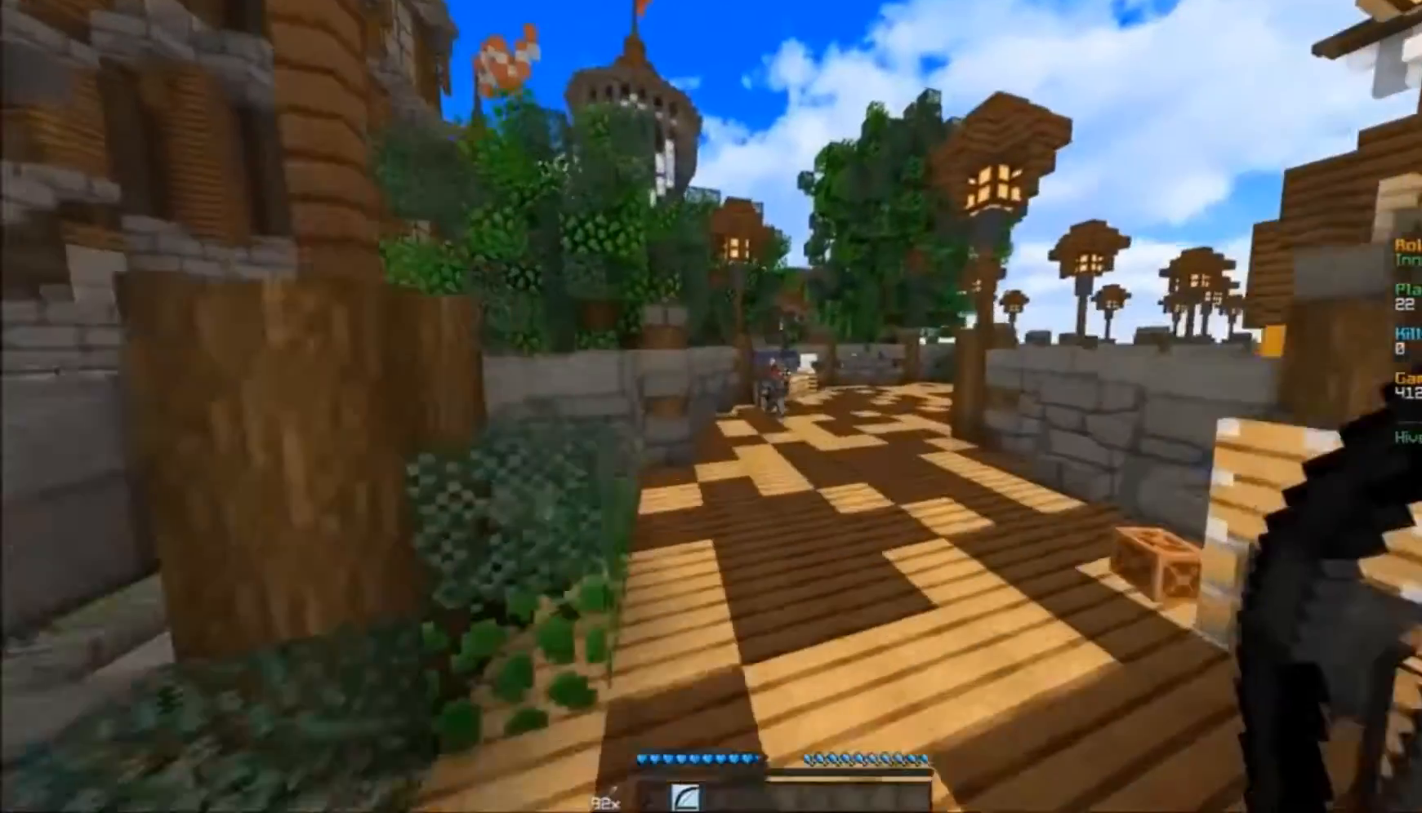
{"keys": ["w"], "mouse": [], "events": [[383, "d", "up"]]}
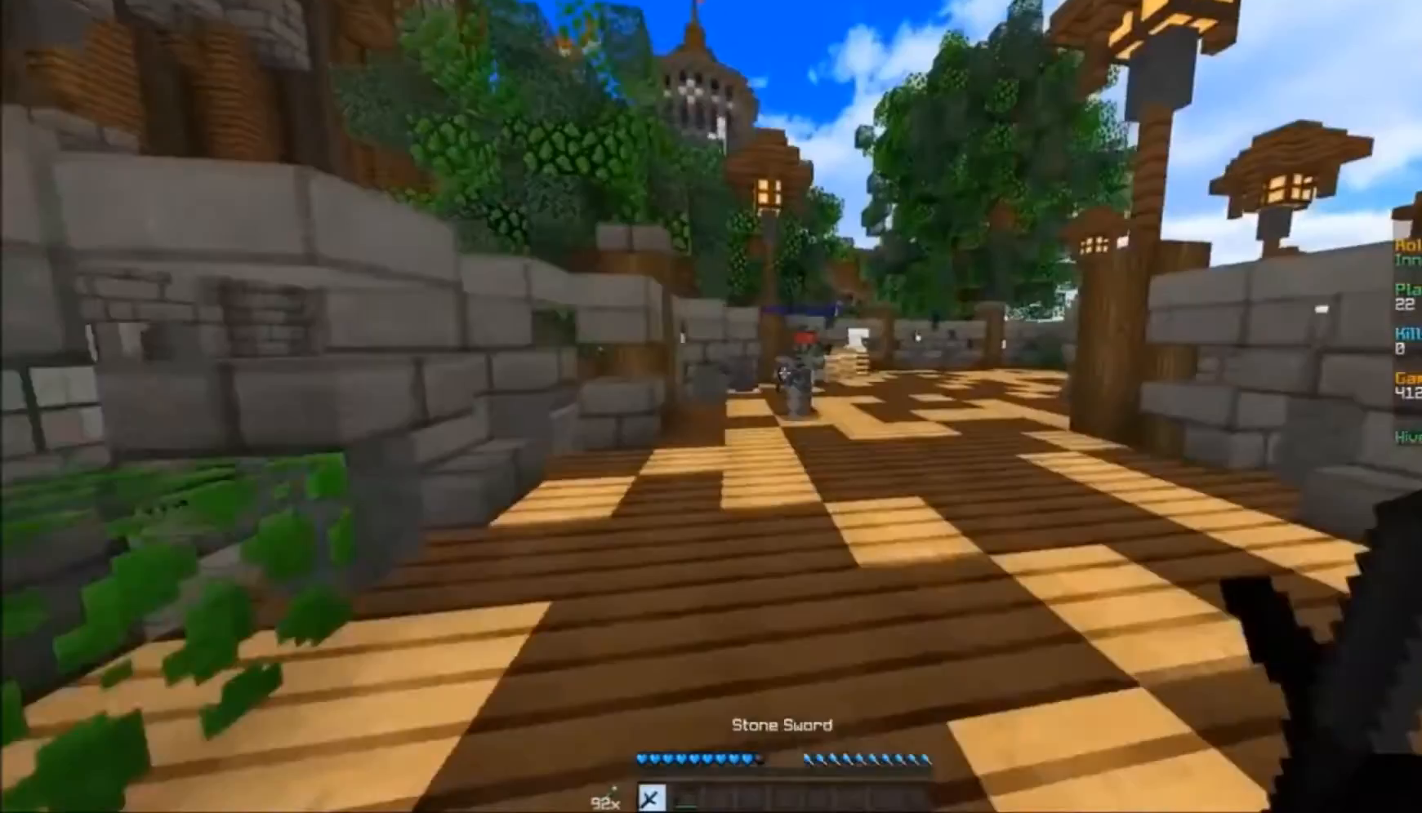
{"keys": ["a", "w"], "mouse": [], "events": [[17, "a", "down"]]}
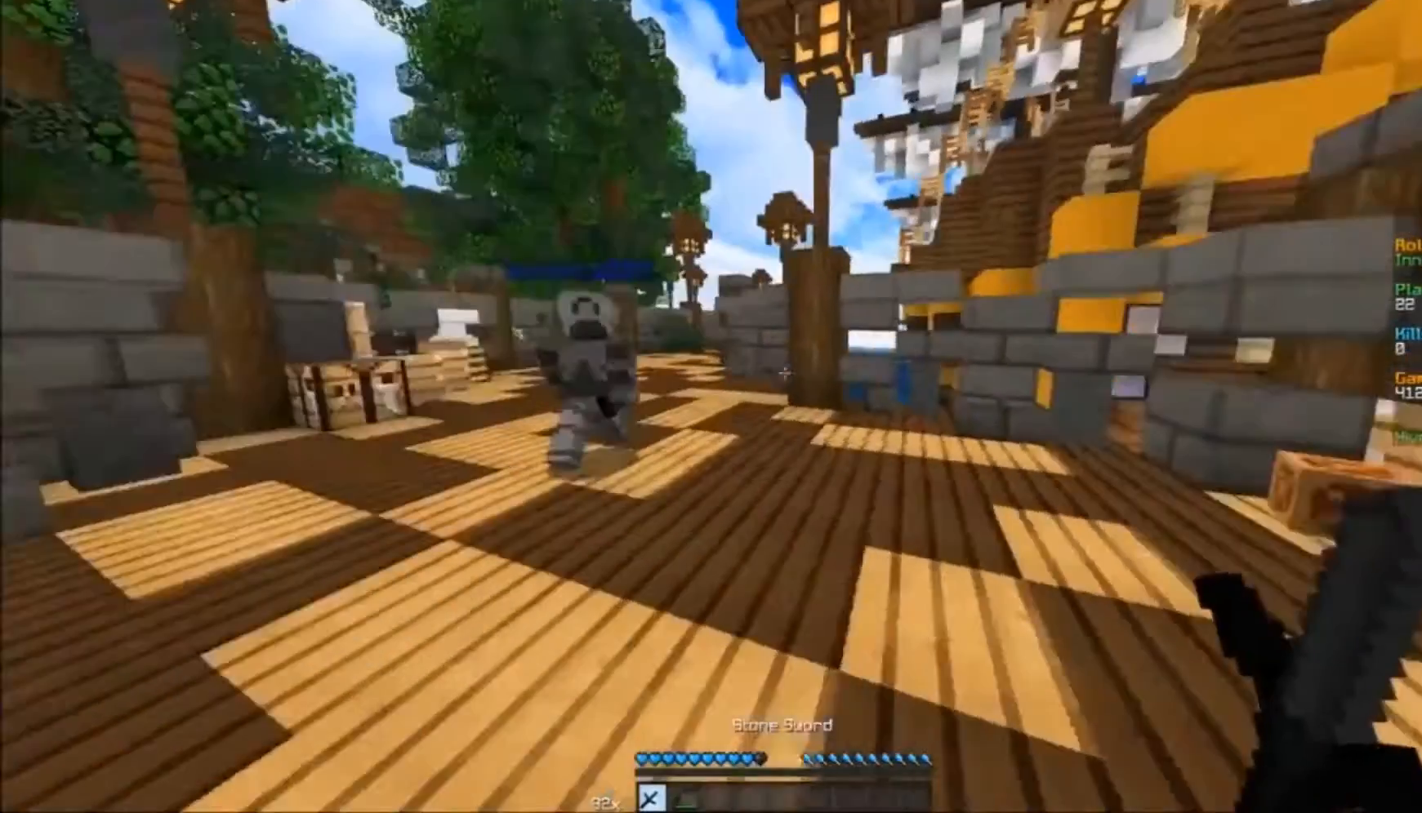
{"keys": ["w"], "mouse": [], "events": [[117, "a", "up"]]}
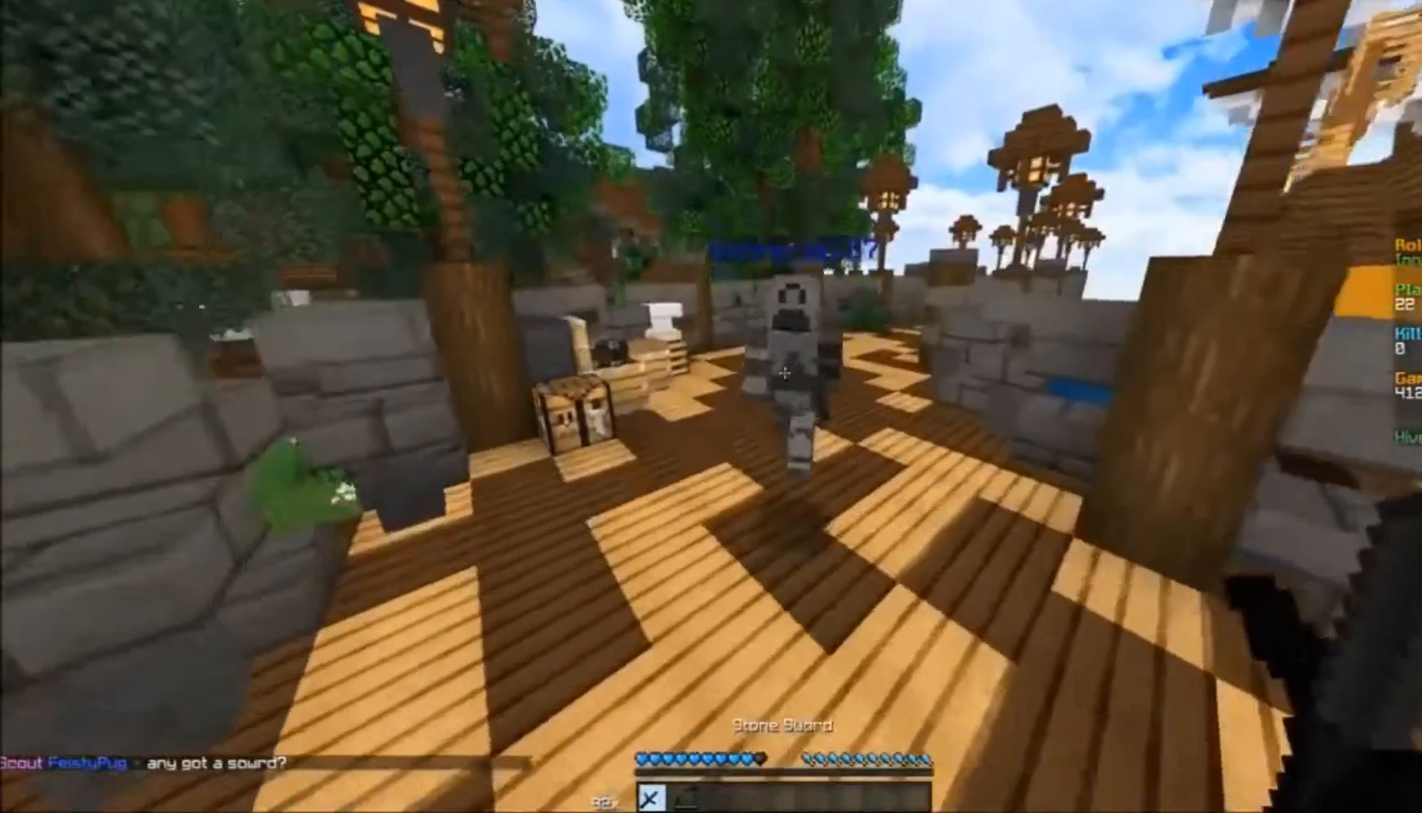
{"keys": [], "mouse": [], "events": [[283, "w", "up"]]}